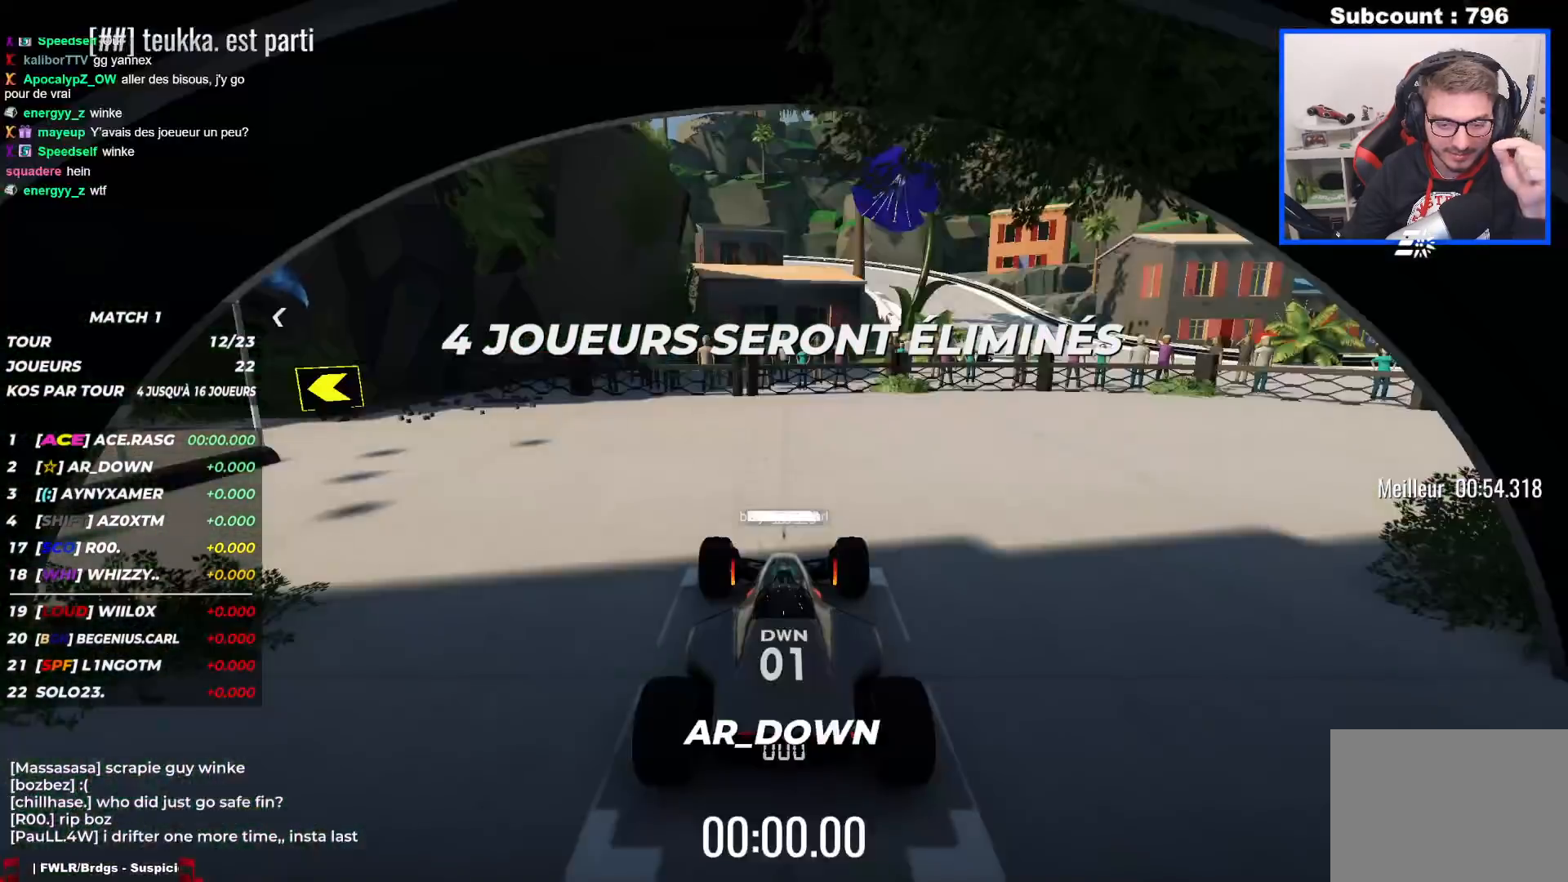
Gameplay with keyboard; each line is a JSON object with the keys held at the frame after it. "events" lists presses ("down") and releases ("up") of "down", "left", "right" and "up" between this image and that frame as [ms after this image, input, new state], when the widget could be followed in between. No other keys are recorded. Mouse input is not recorded.
{"keys": ["up"], "events": []}
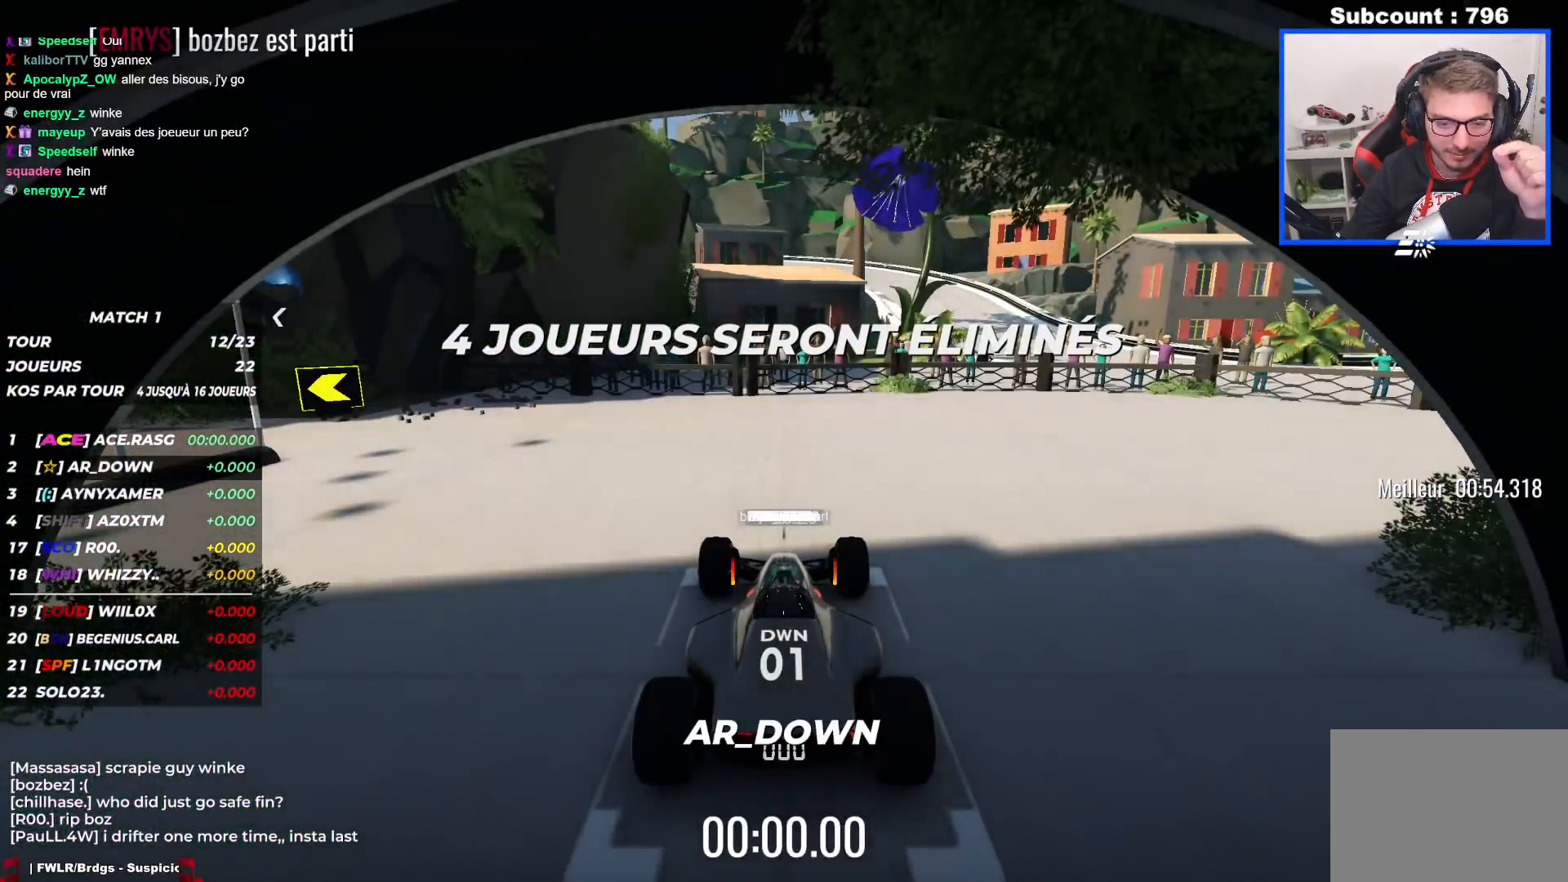
{"keys": ["up"], "events": []}
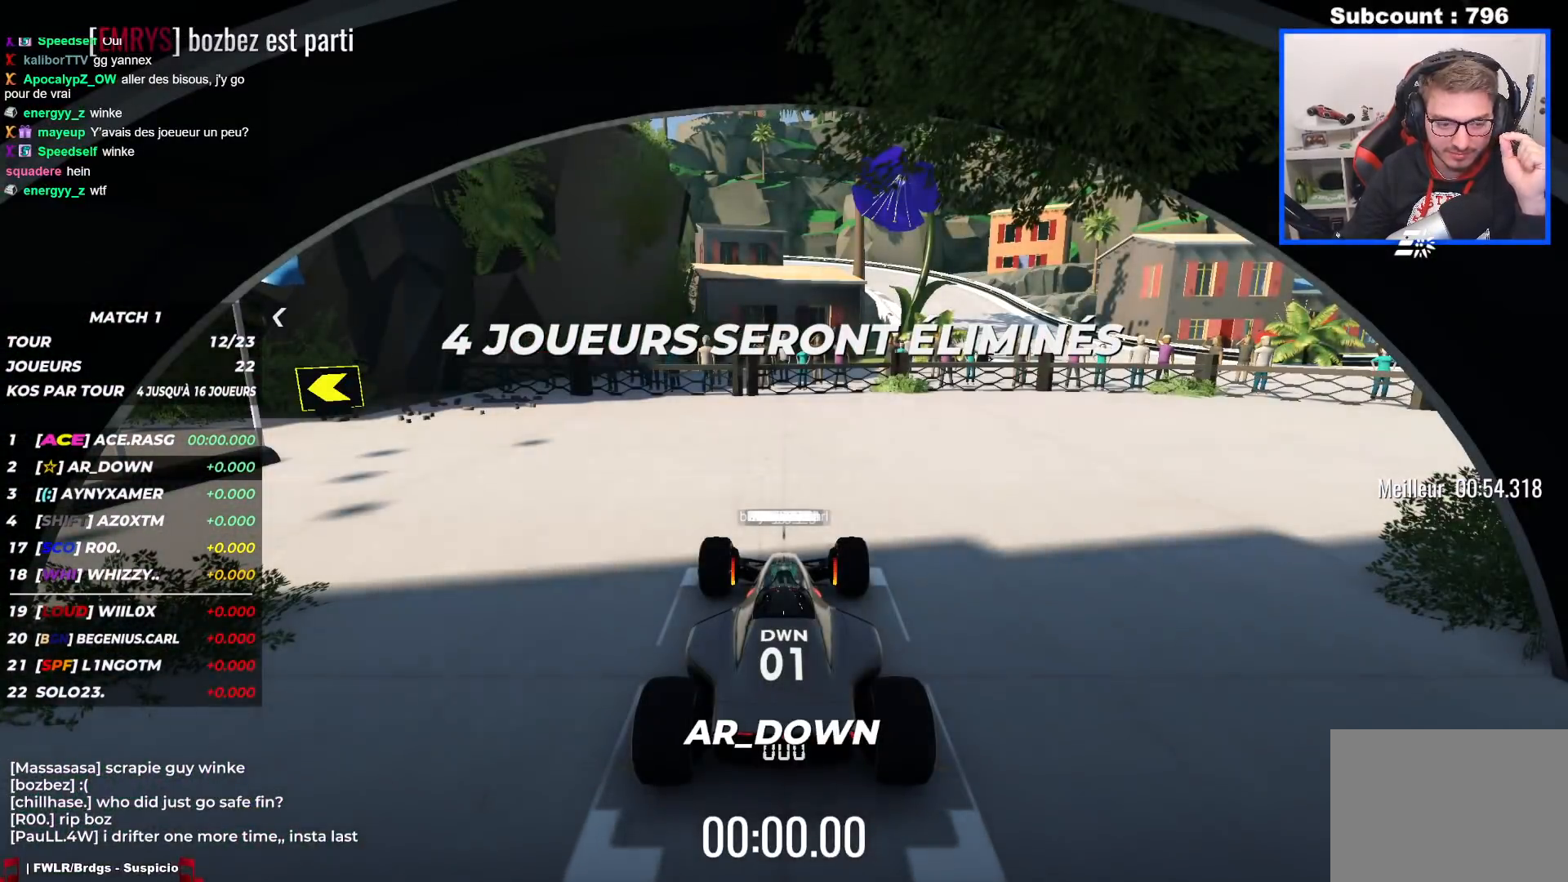
{"keys": ["left", "up"], "events": [[367, "left", "down"]]}
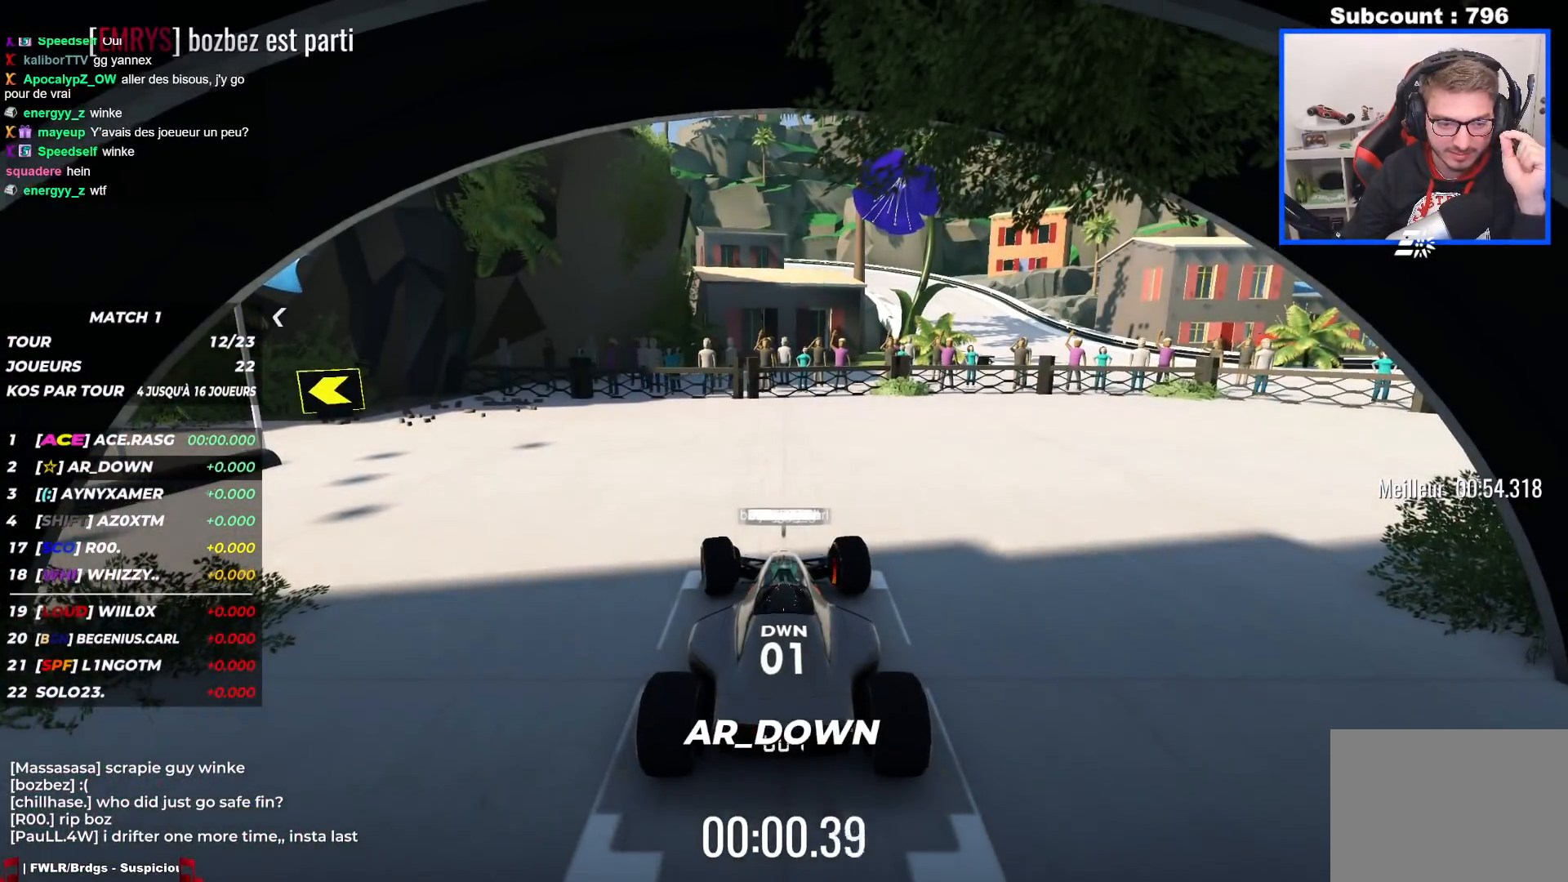
{"keys": ["left", "up"], "events": []}
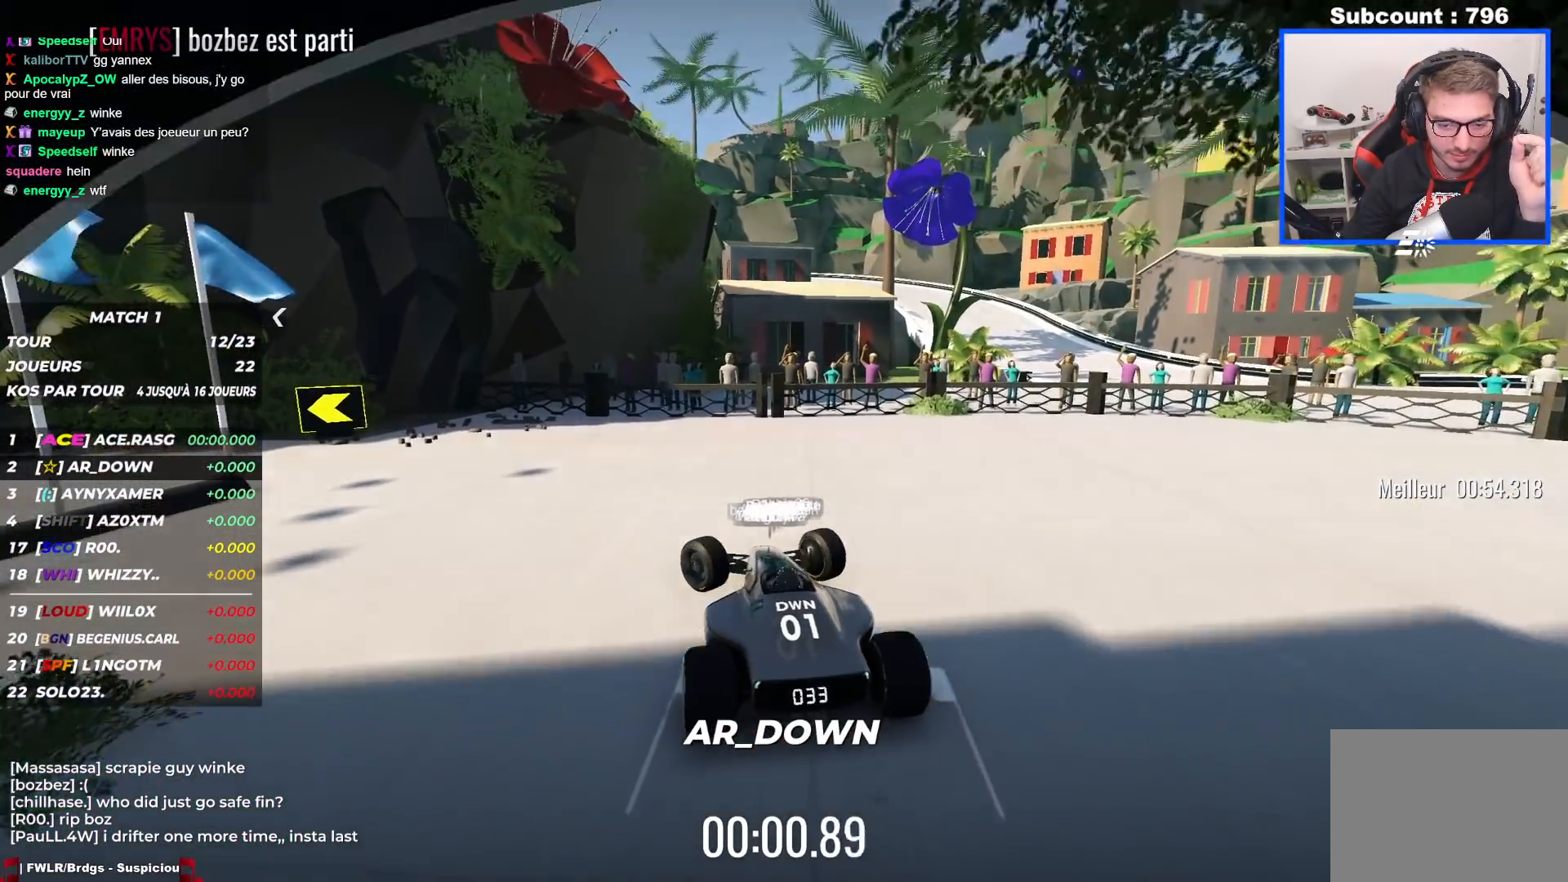
{"keys": ["left", "up"], "events": []}
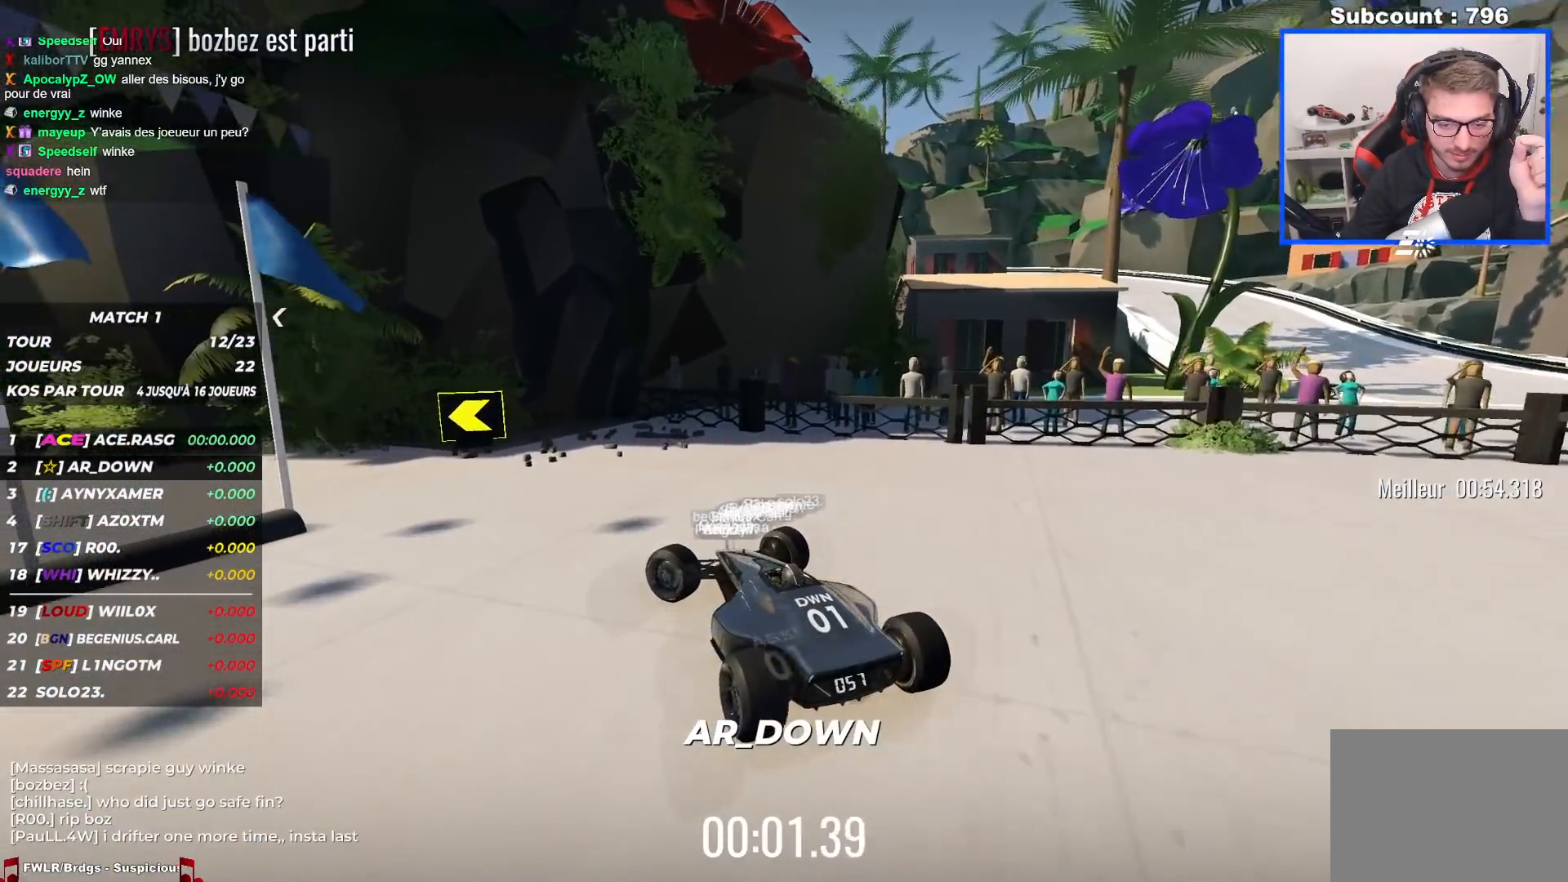
{"keys": ["left", "up"], "events": []}
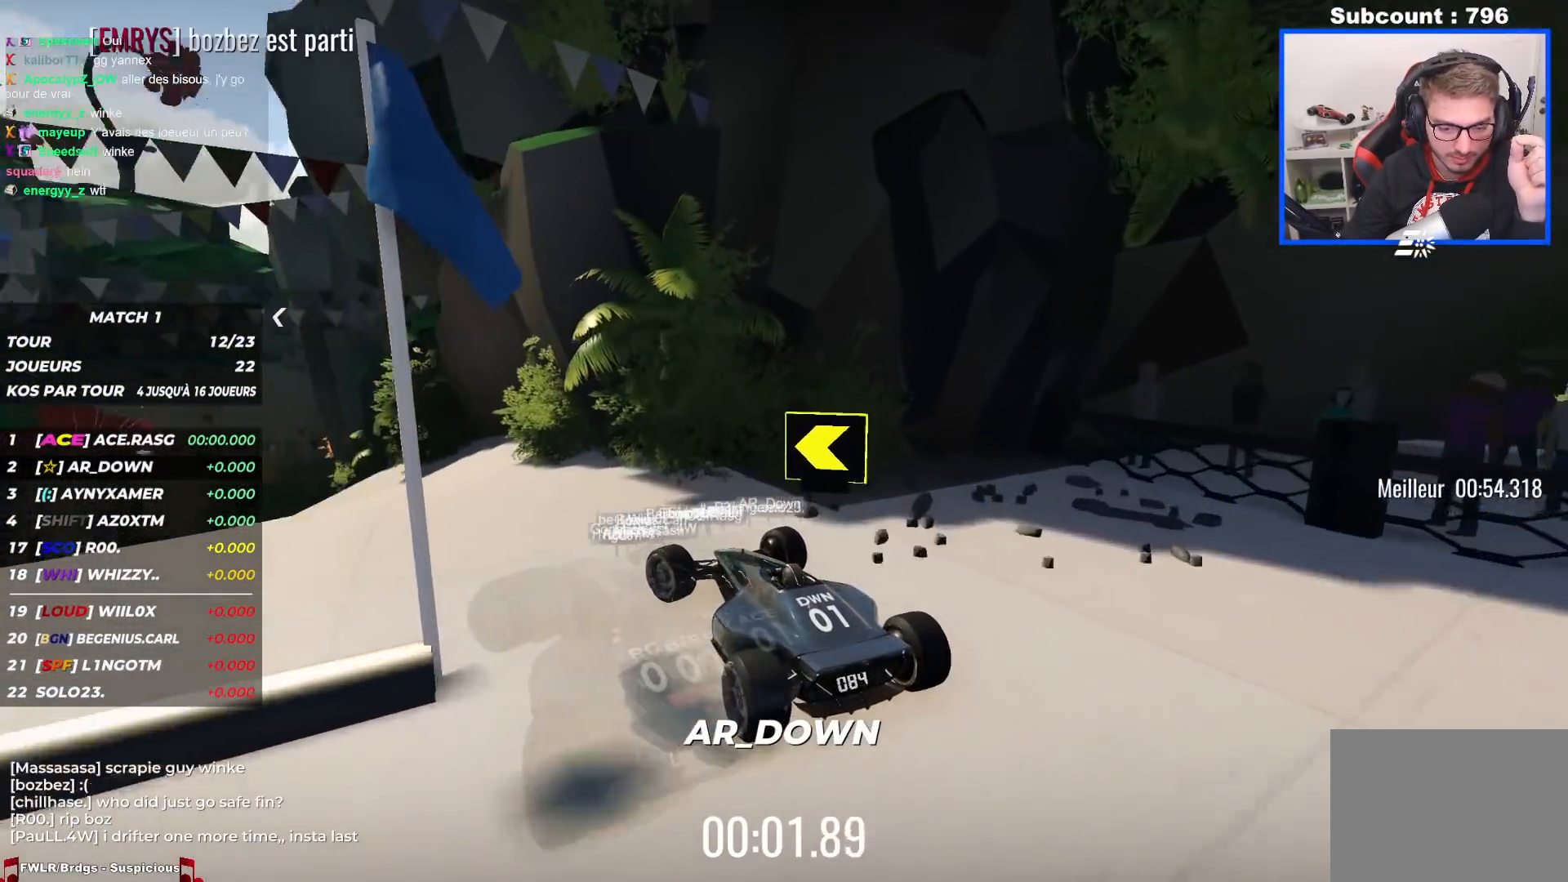
{"keys": ["up"], "events": [[283, "left", "up"], [400, "left", "down"], [500, "left", "up"]]}
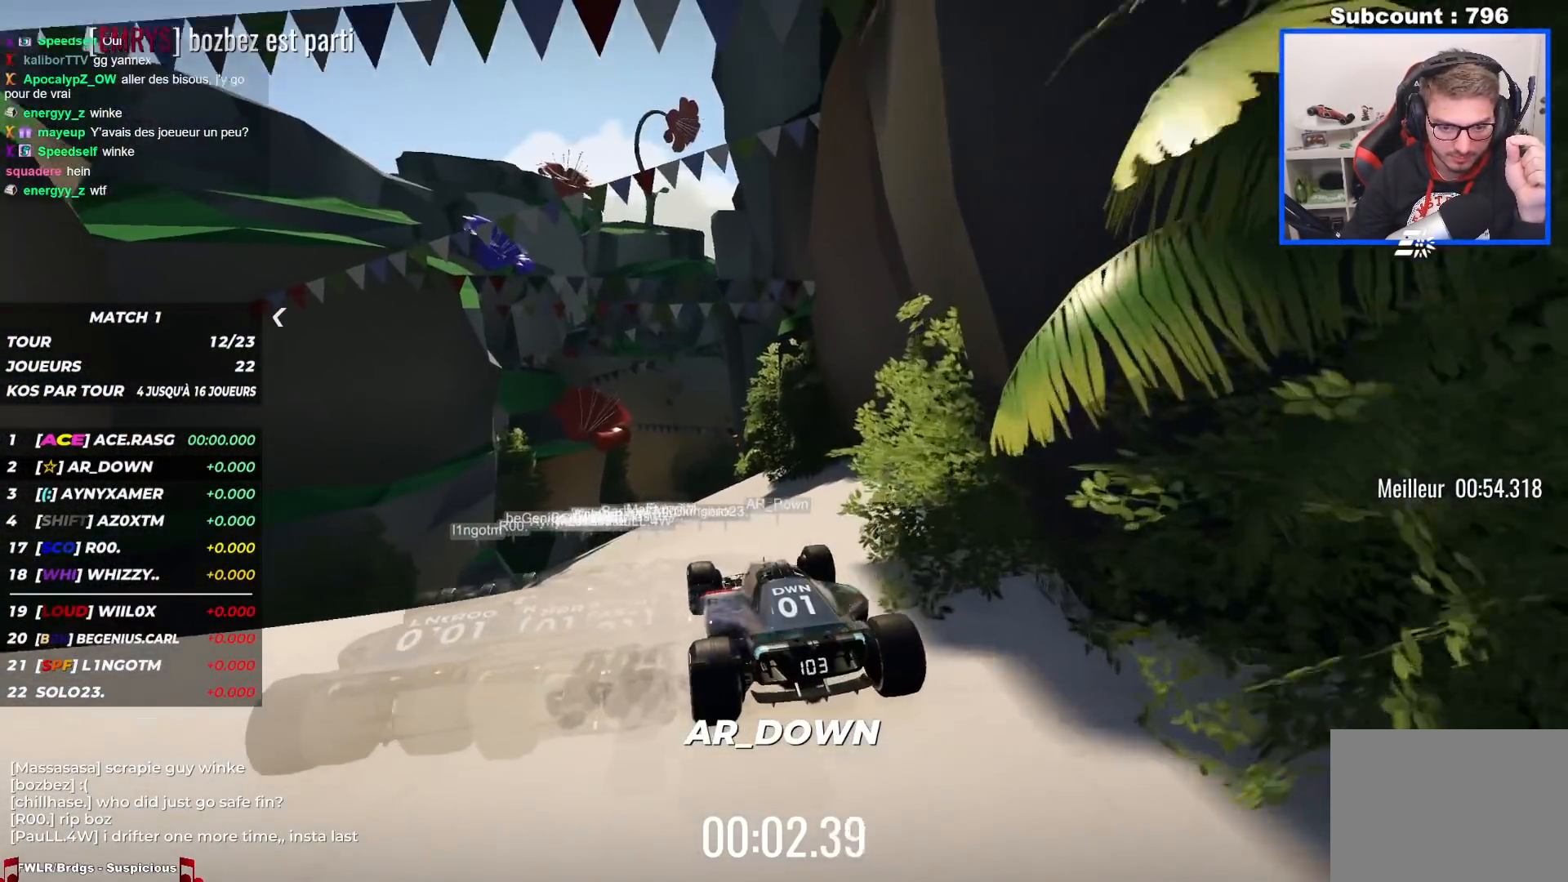
{"keys": ["up"], "events": []}
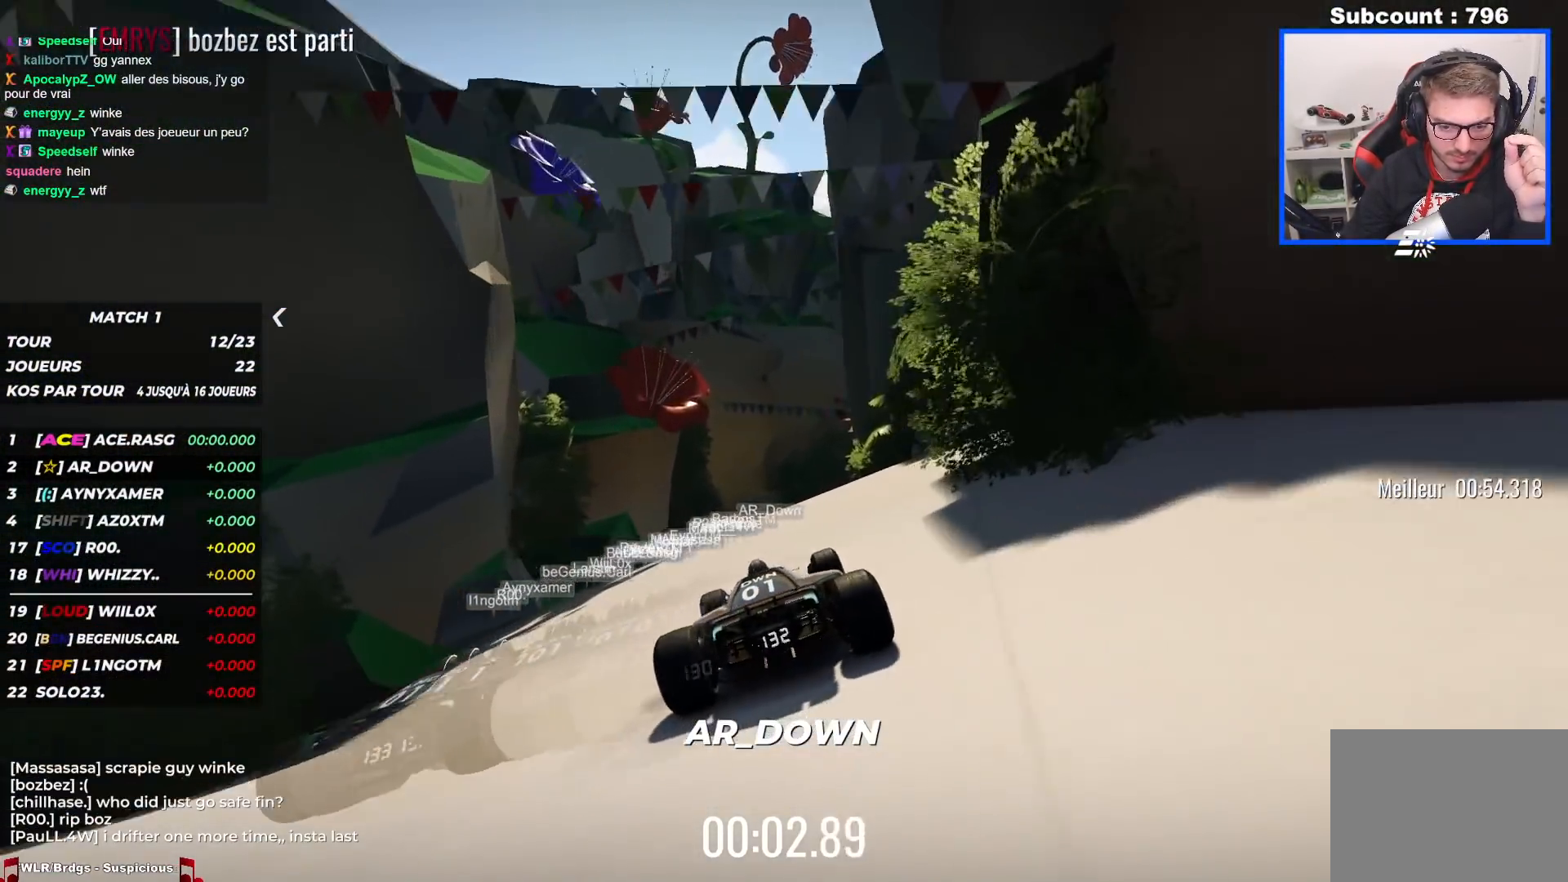
{"keys": ["right", "up"], "events": [[300, "right", "down"]]}
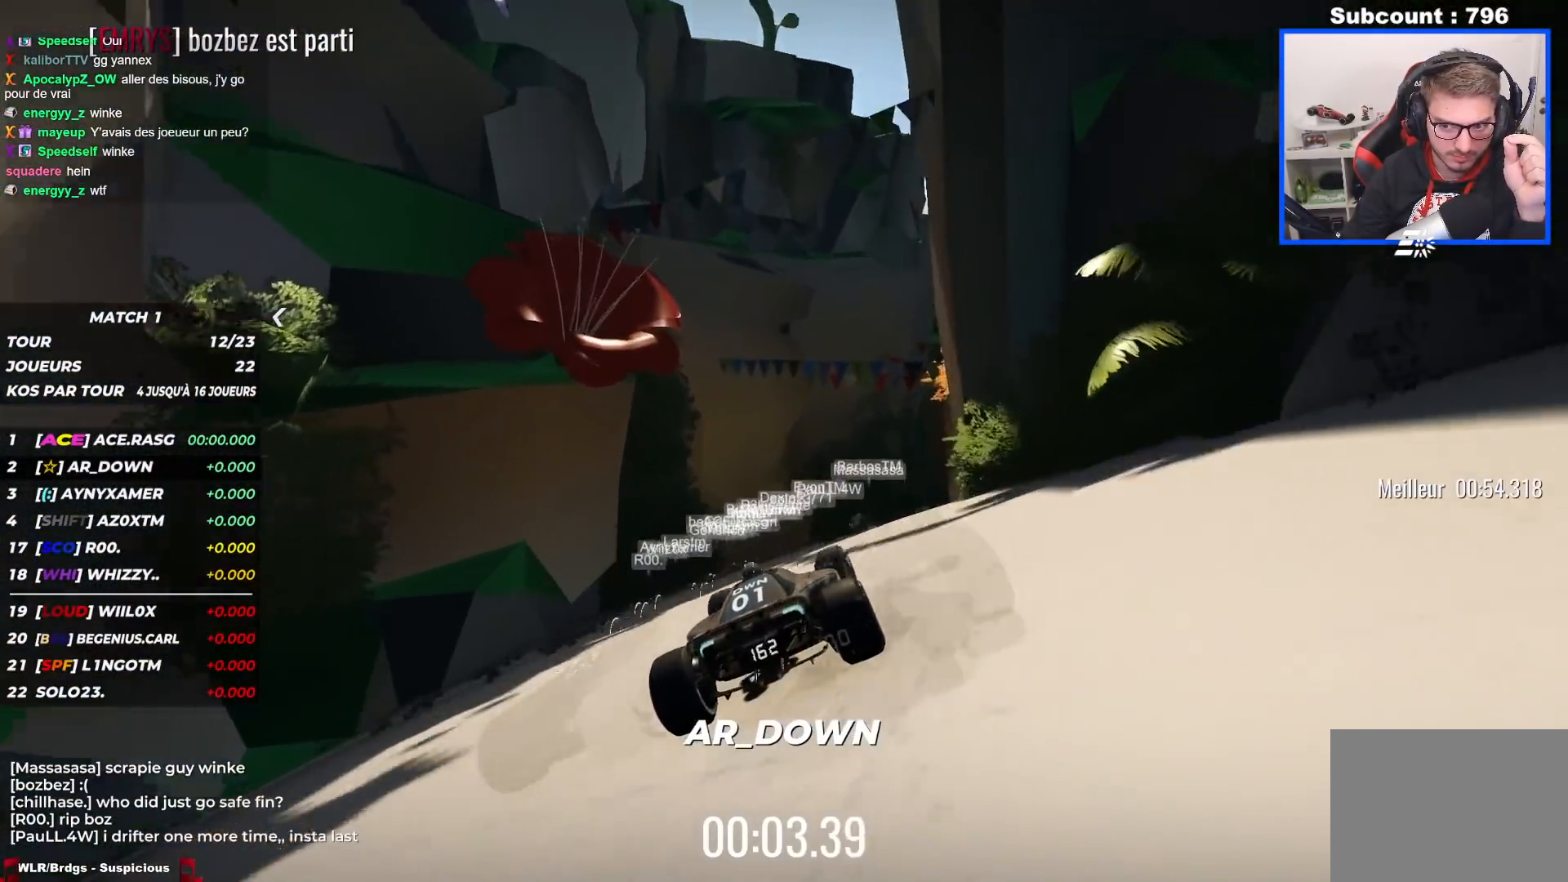
{"keys": ["right", "up"], "events": []}
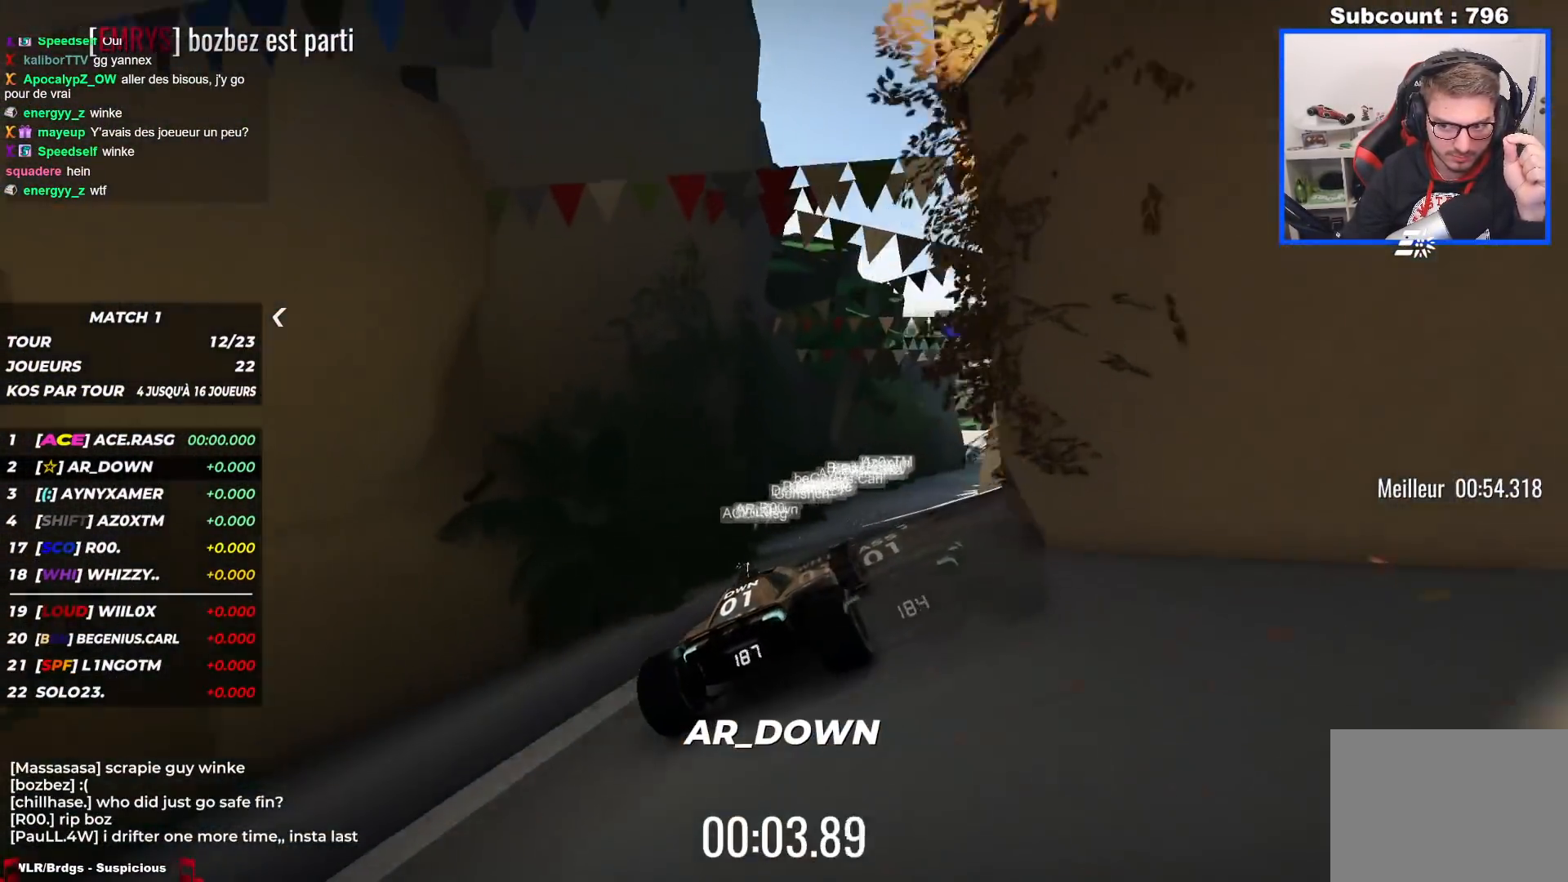
{"keys": ["left", "up"], "events": [[283, "right", "up"], [467, "left", "down"]]}
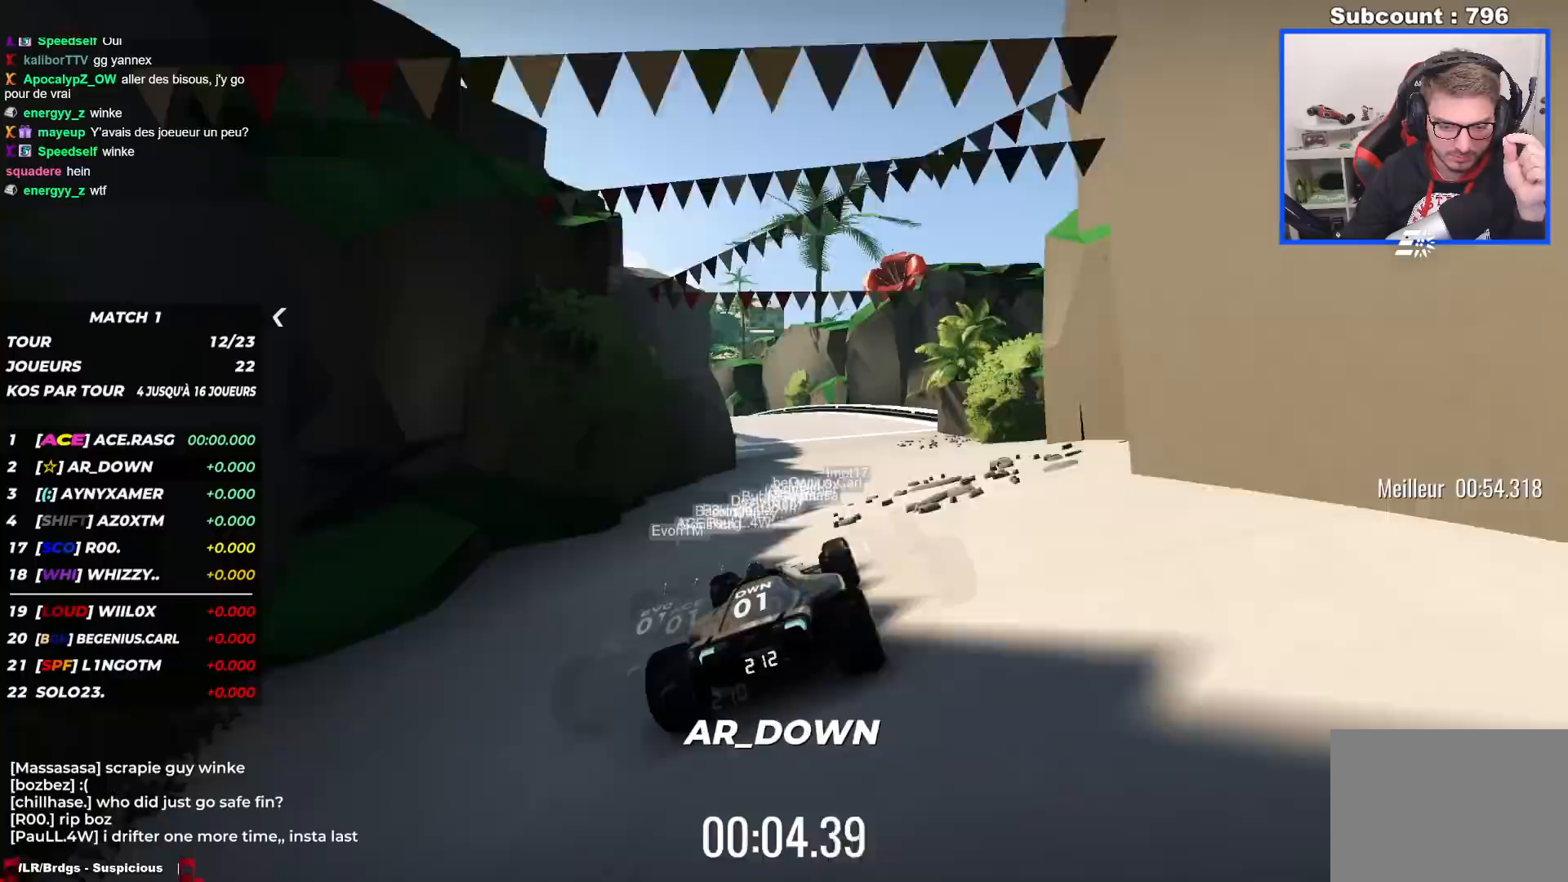
{"keys": ["left", "up"], "events": []}
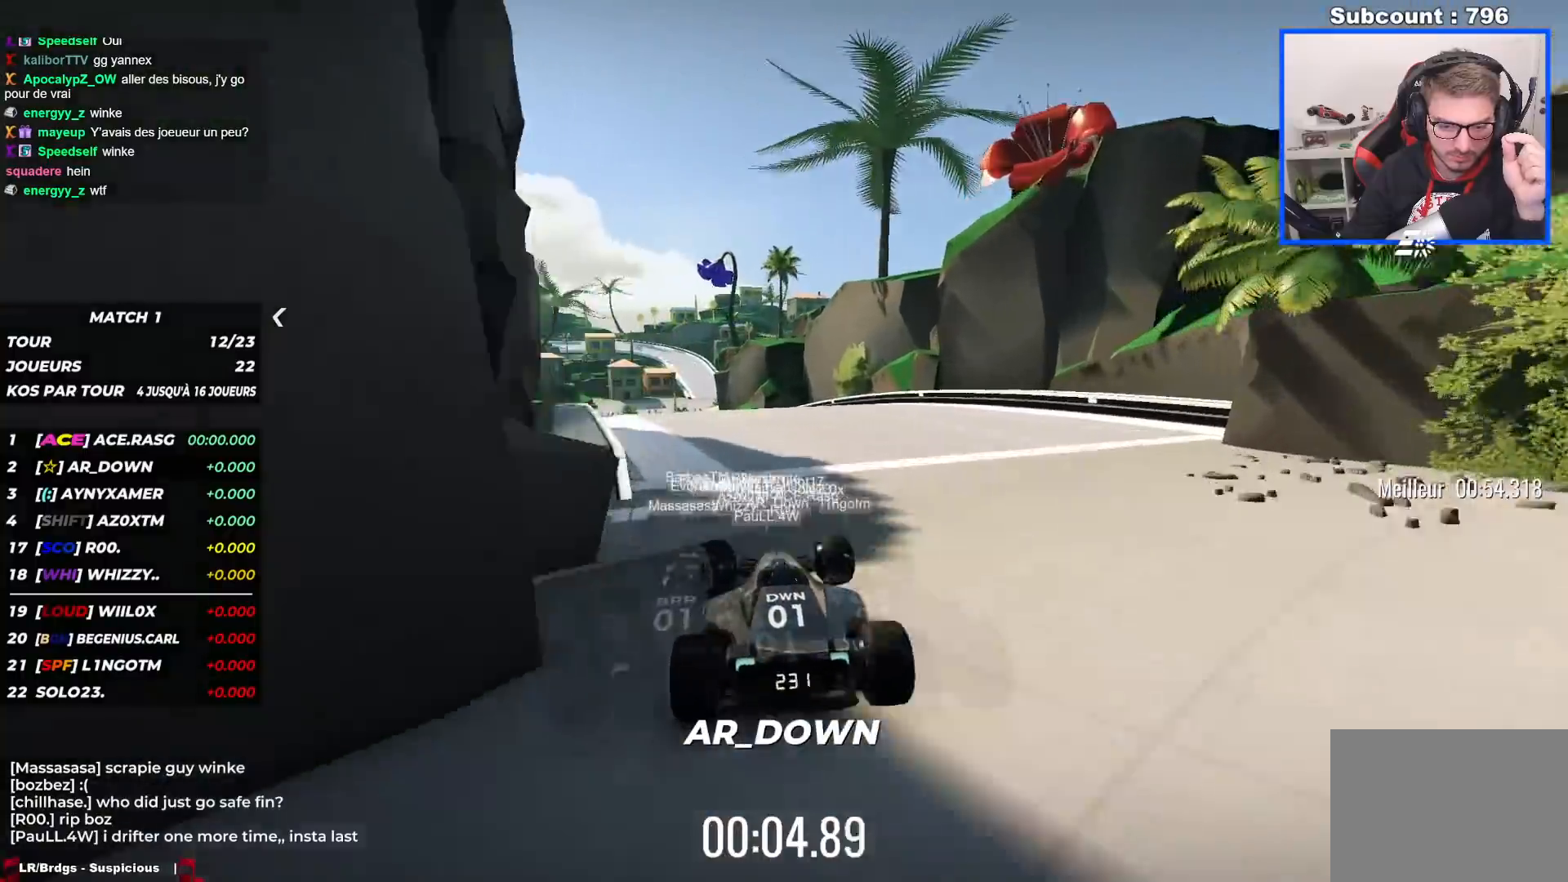
{"keys": ["up"], "events": [[450, "left", "up"]]}
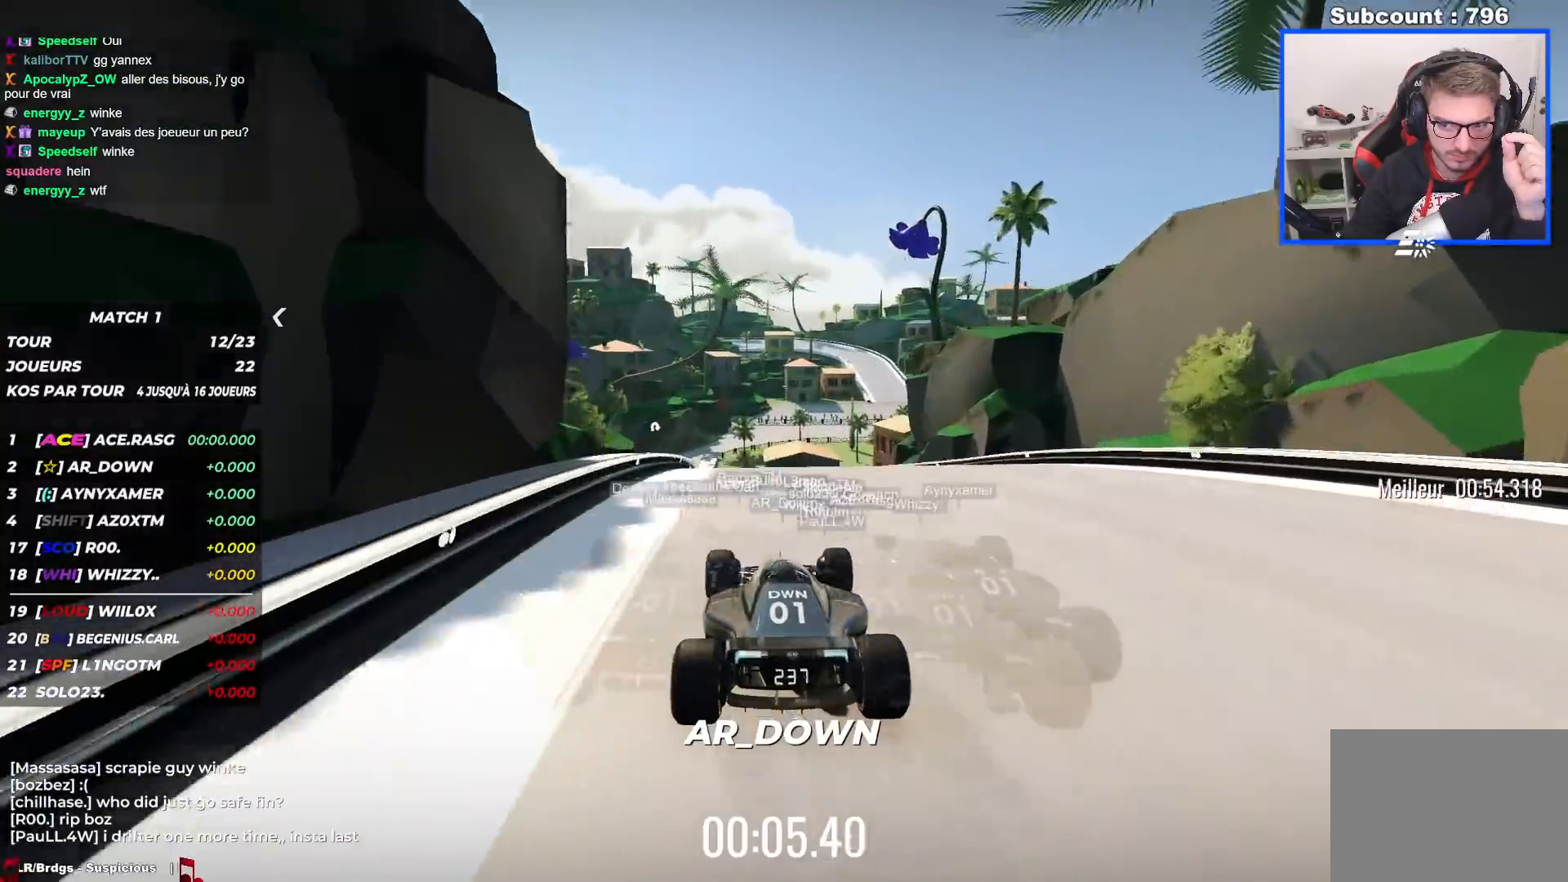
{"keys": ["left", "up"], "events": [[250, "left", "down"]]}
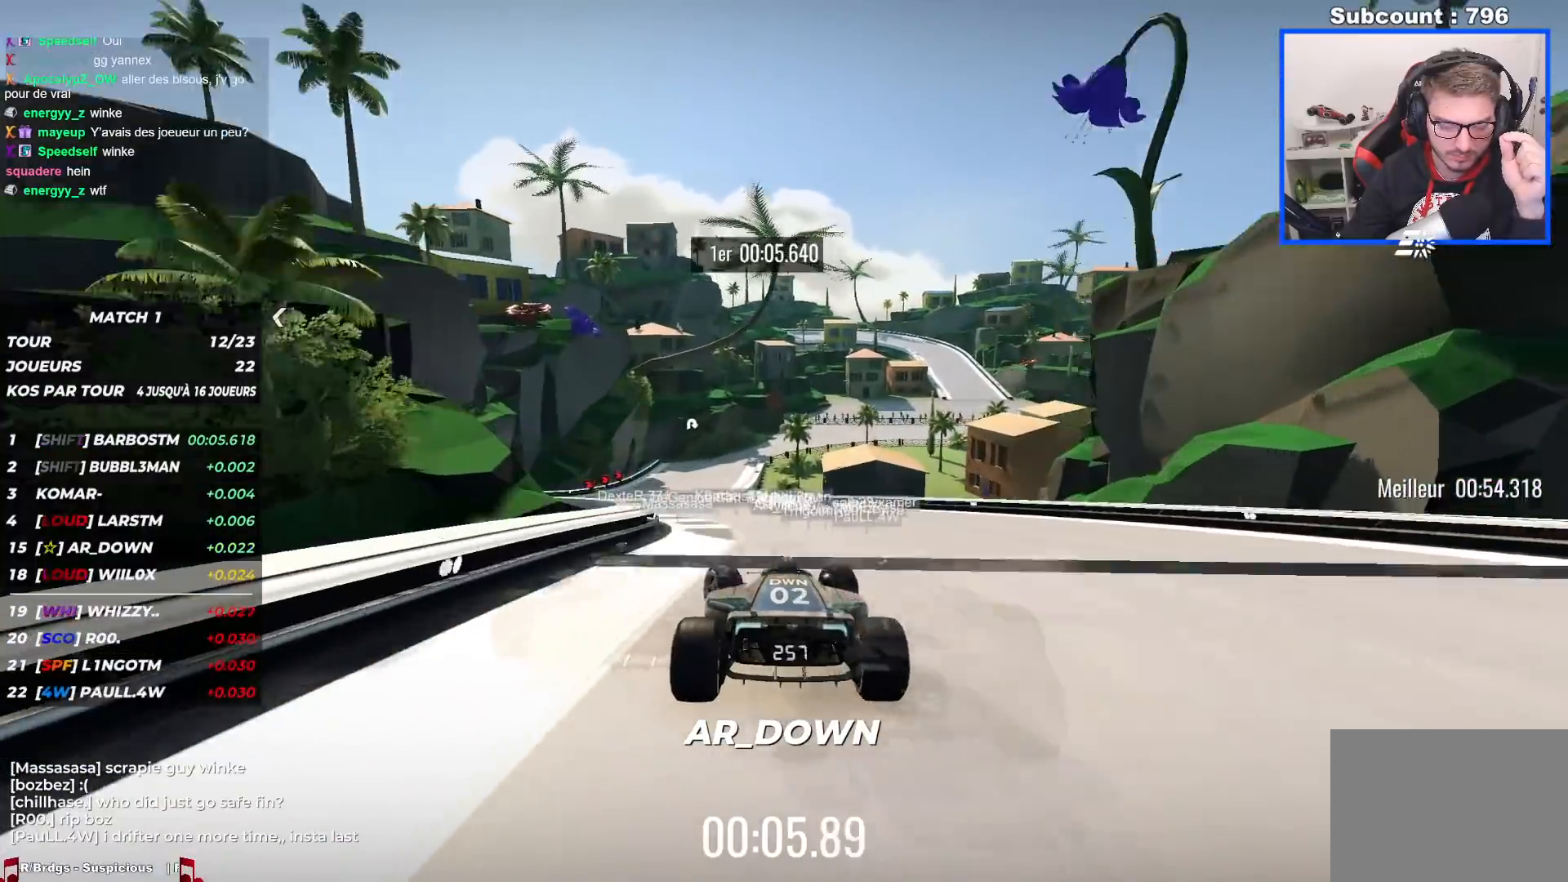
{"keys": ["up"], "events": [[450, "left", "up"]]}
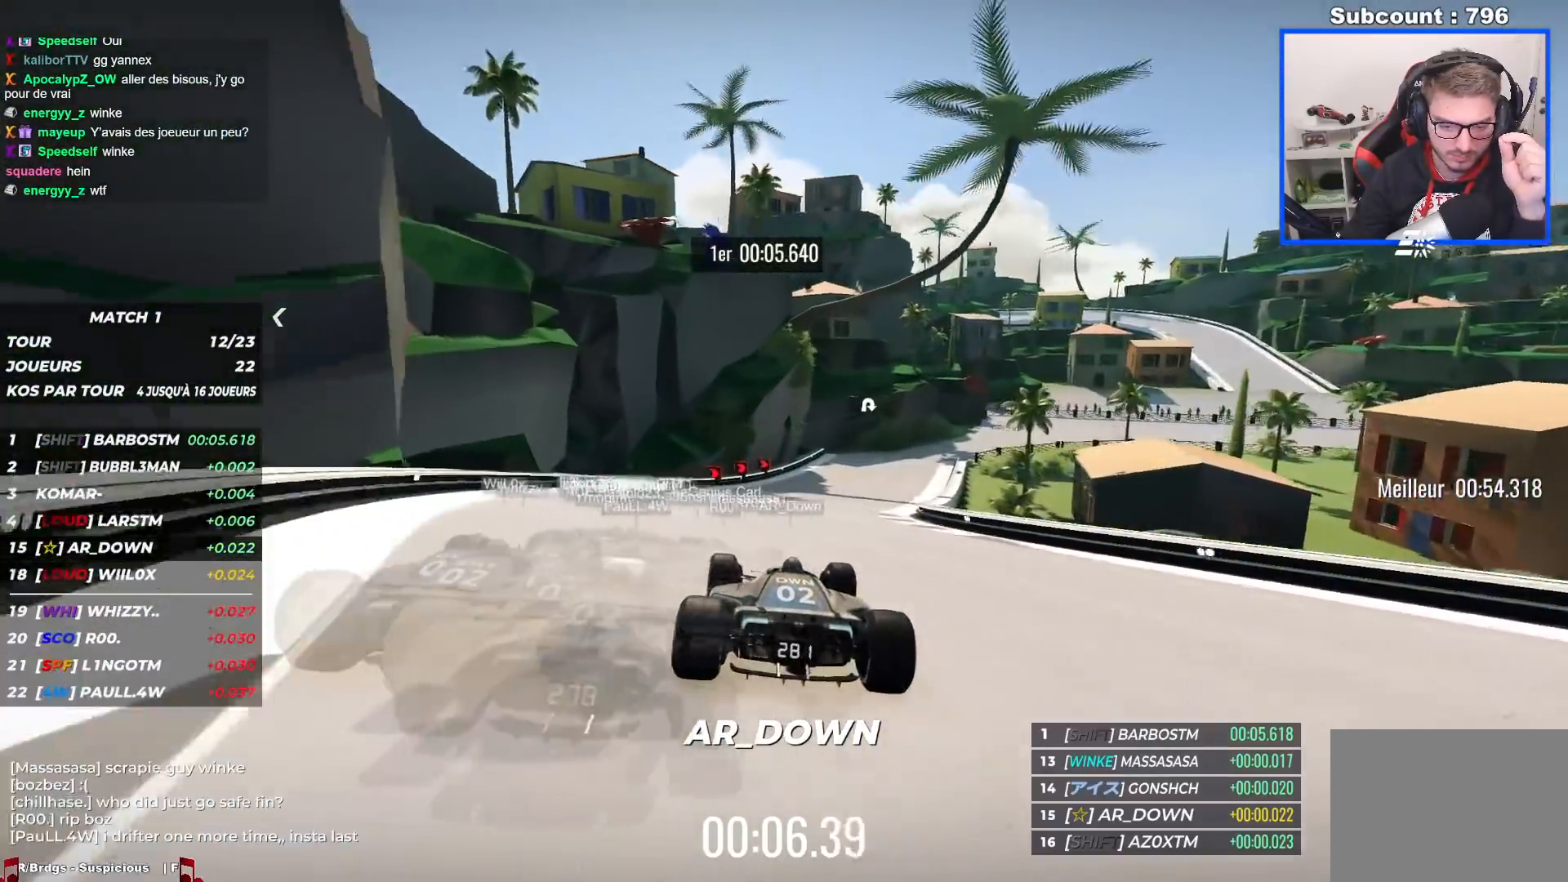
{"keys": ["right", "up"], "events": [[50, "right", "down"]]}
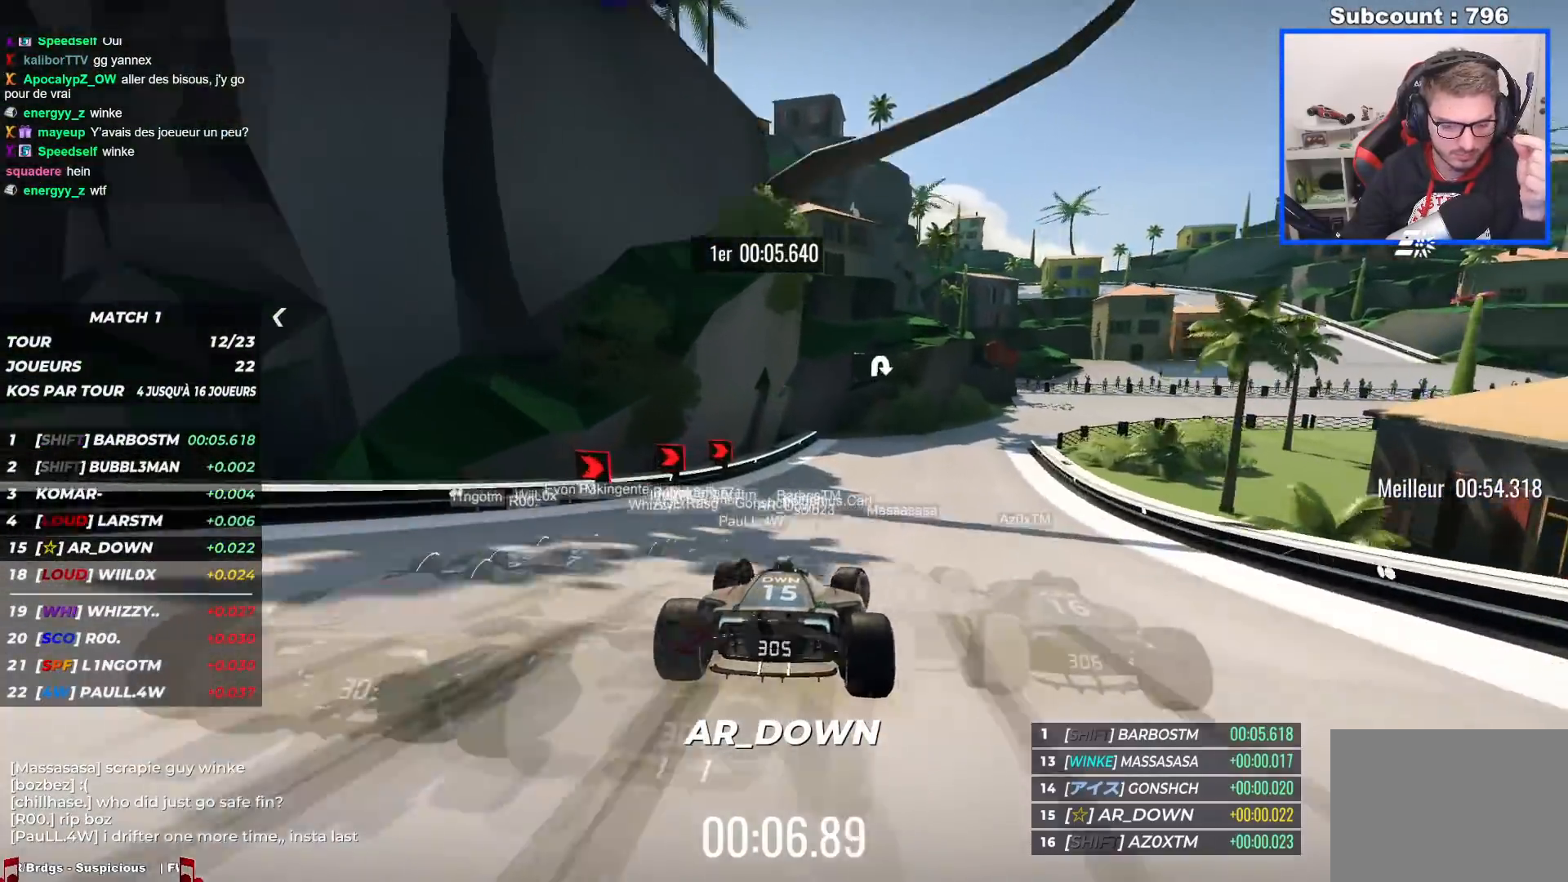
{"keys": ["down", "right", "up"], "events": [[100, "down", "down"]]}
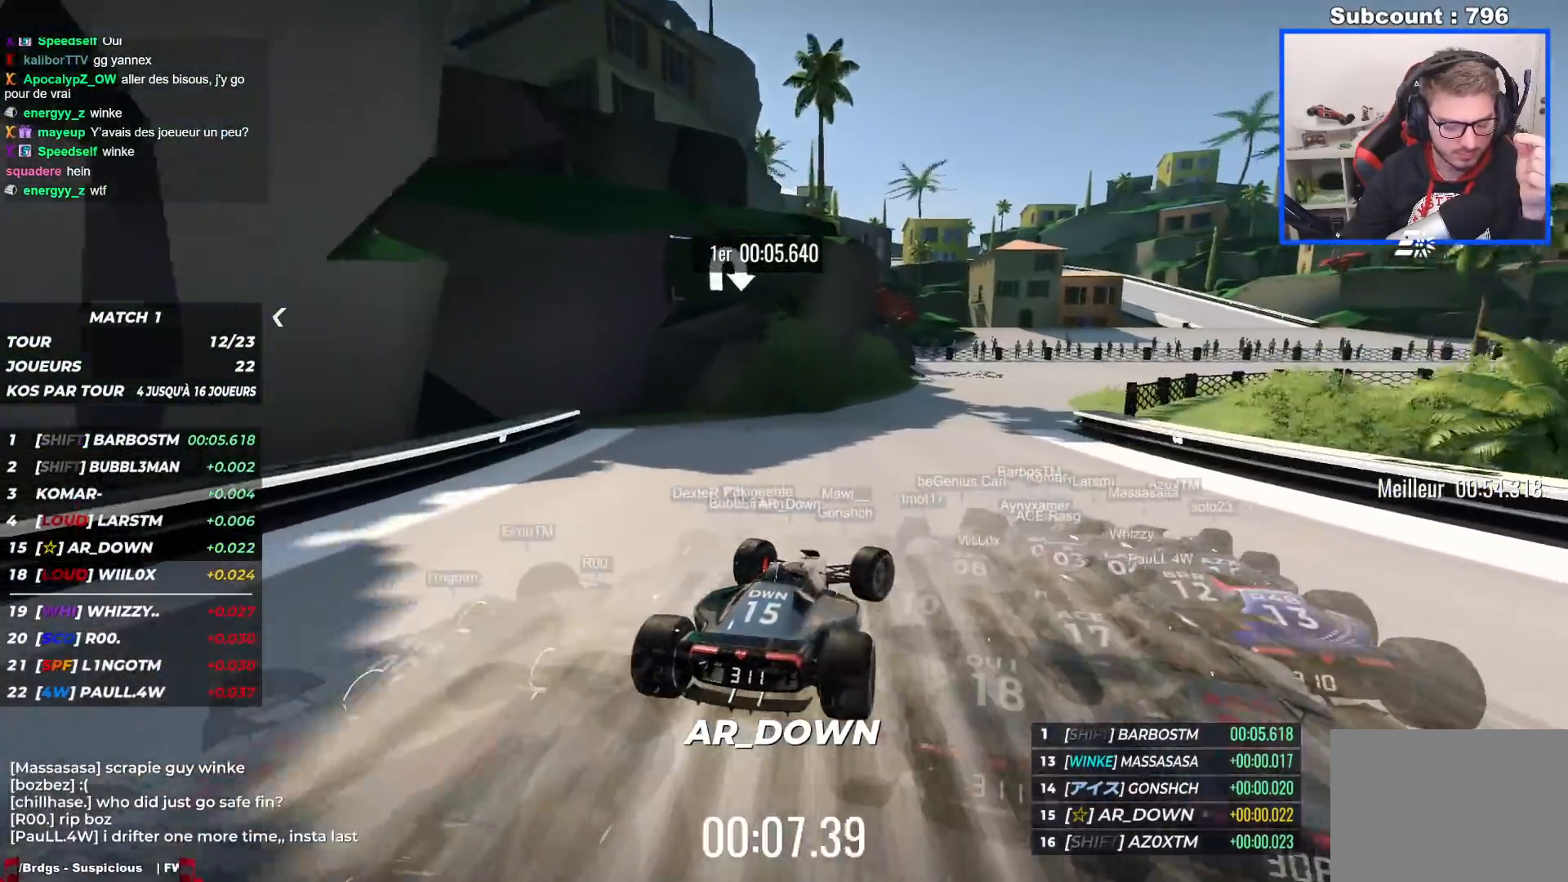
{"keys": ["right", "up"], "events": [[50, "down", "up"]]}
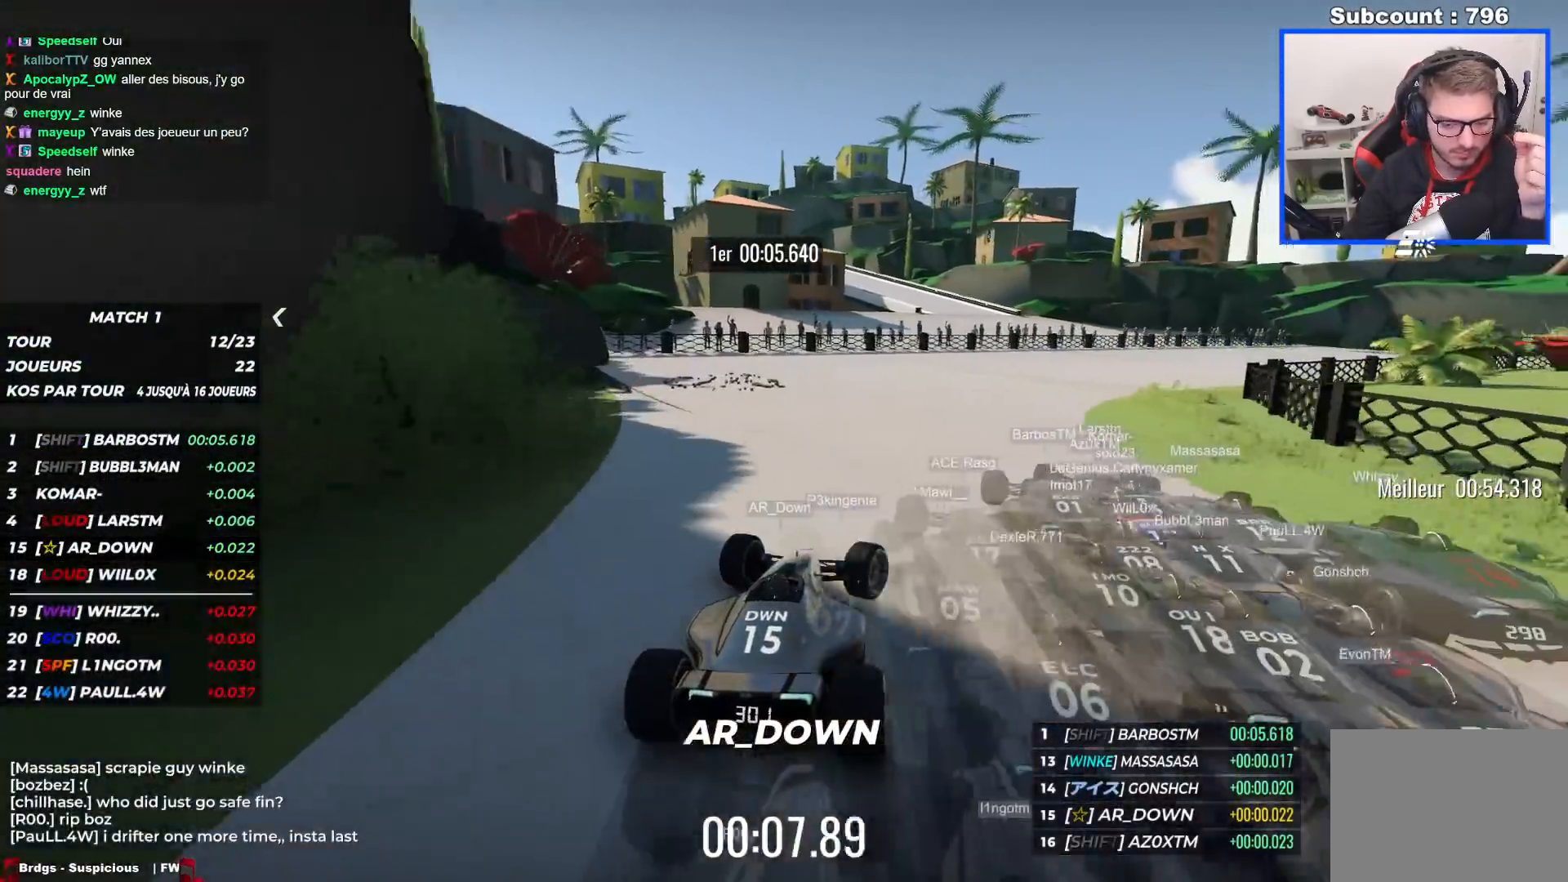
{"keys": ["right", "up"], "events": []}
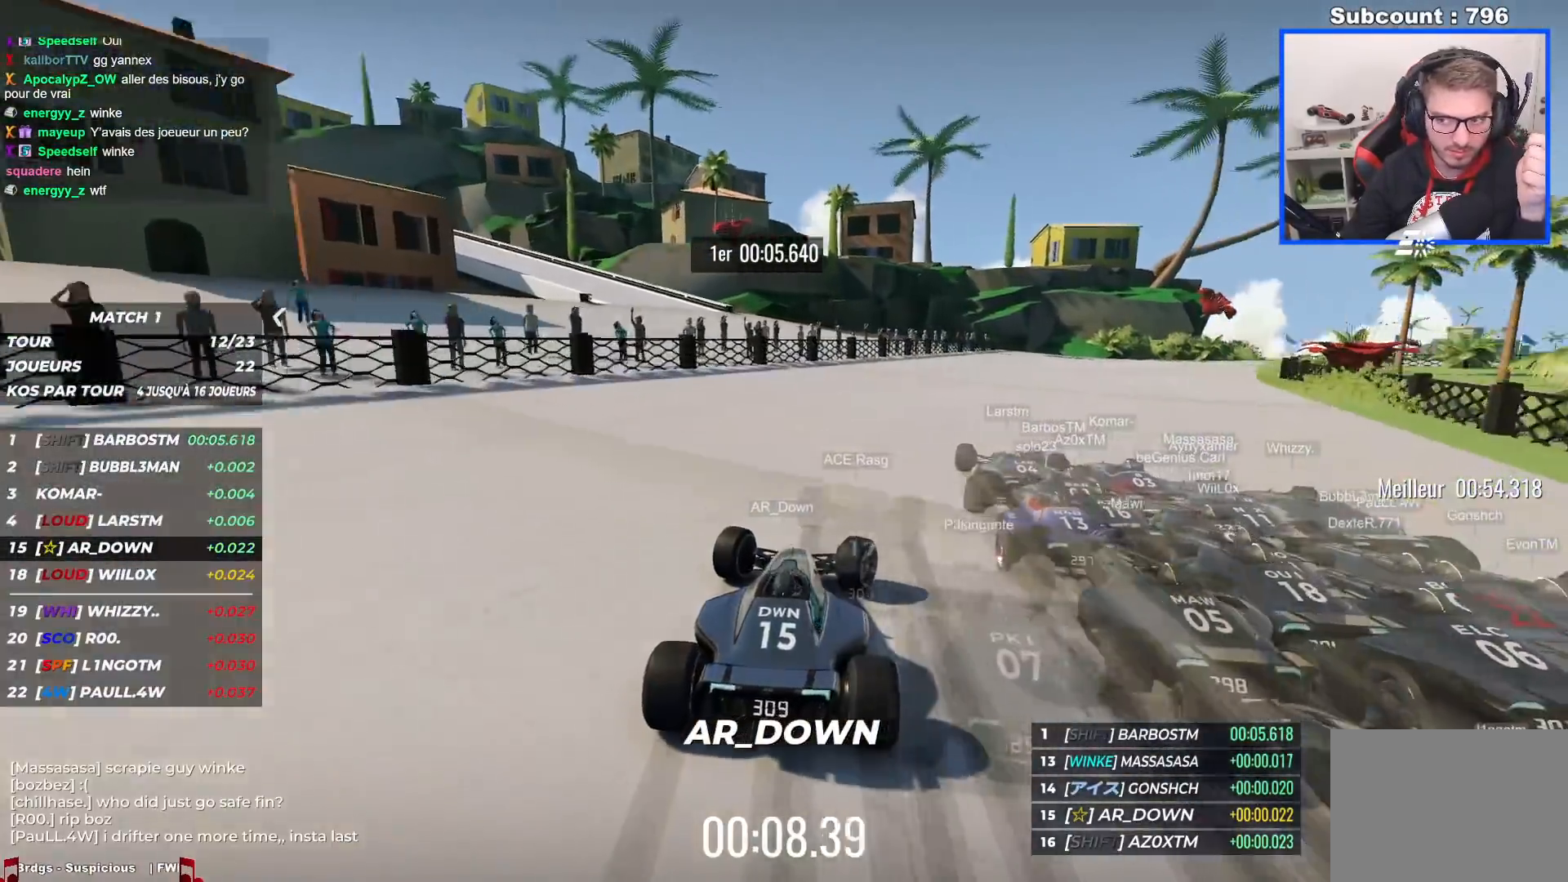
{"keys": ["right", "up"], "events": [[483, "up", "up"], [500, "up", "down"]]}
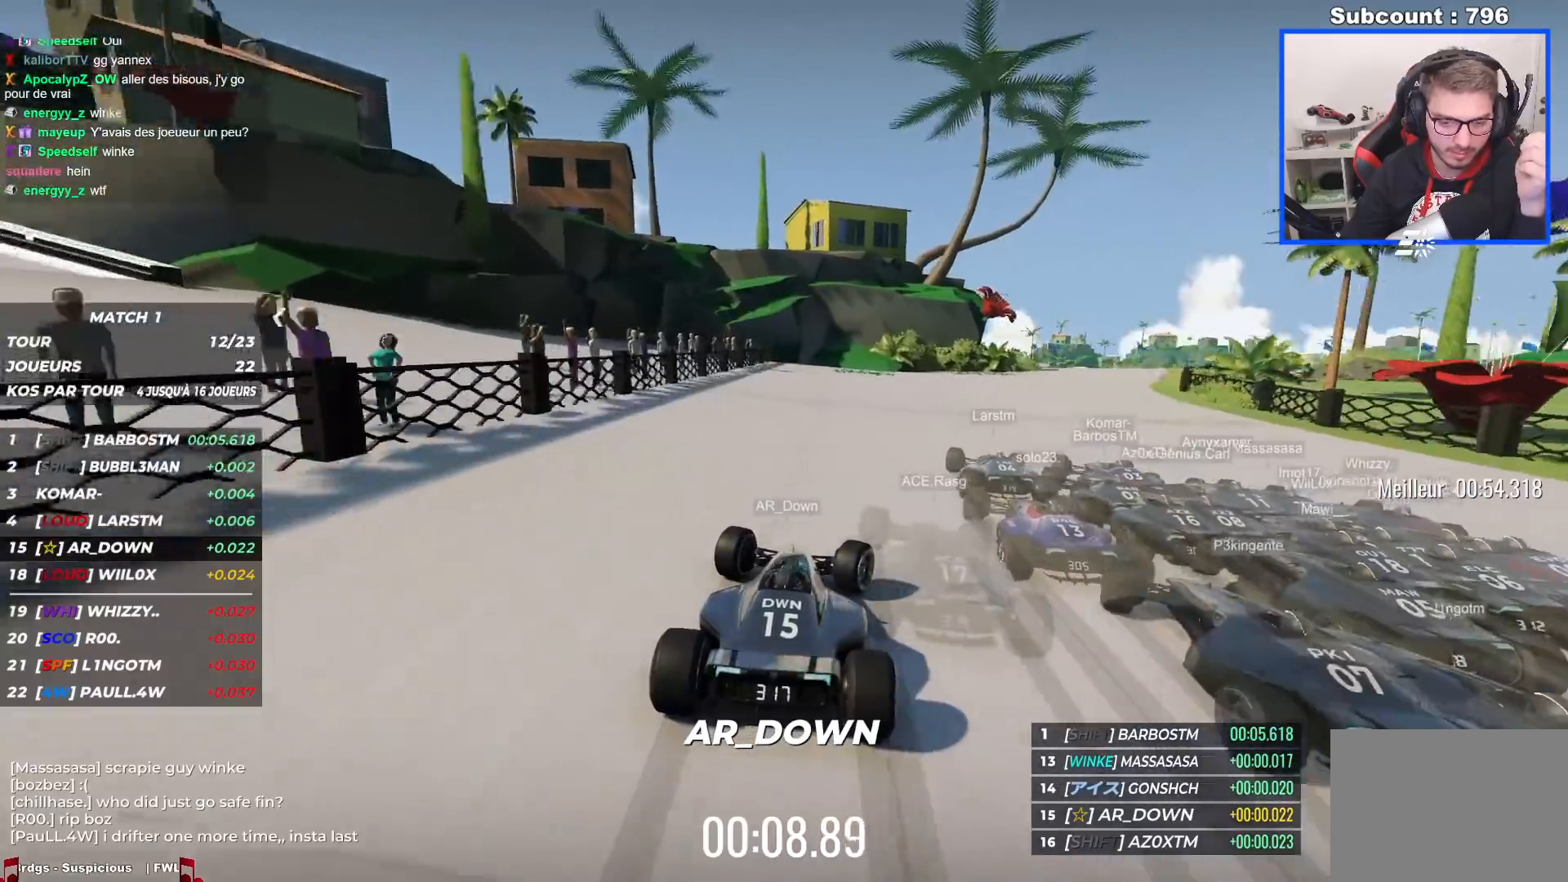
{"keys": ["right", "up"], "events": []}
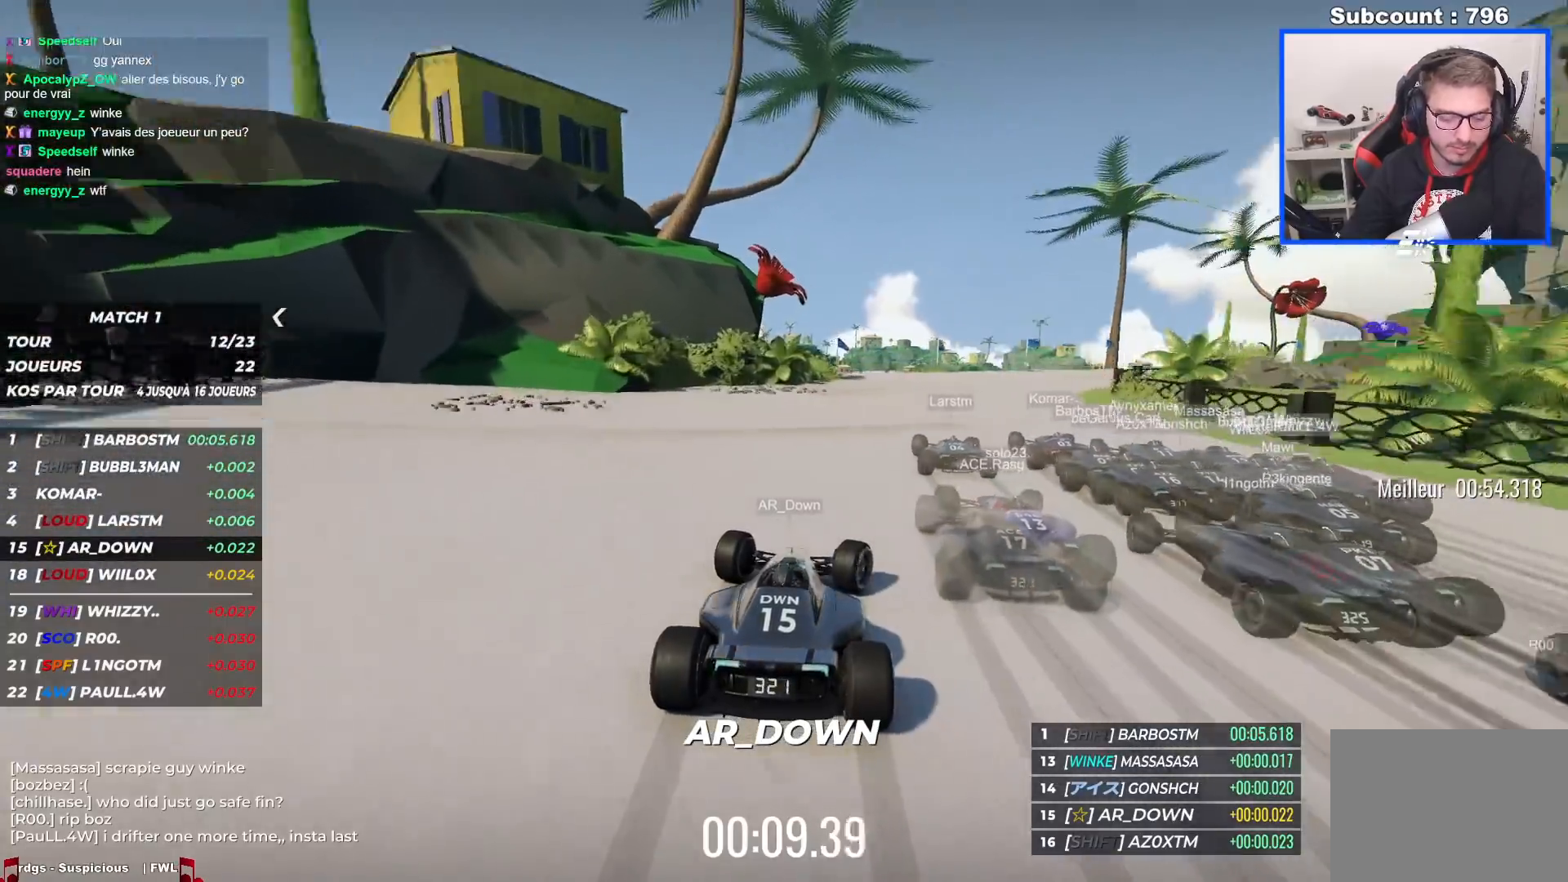
{"keys": ["right", "up"], "events": []}
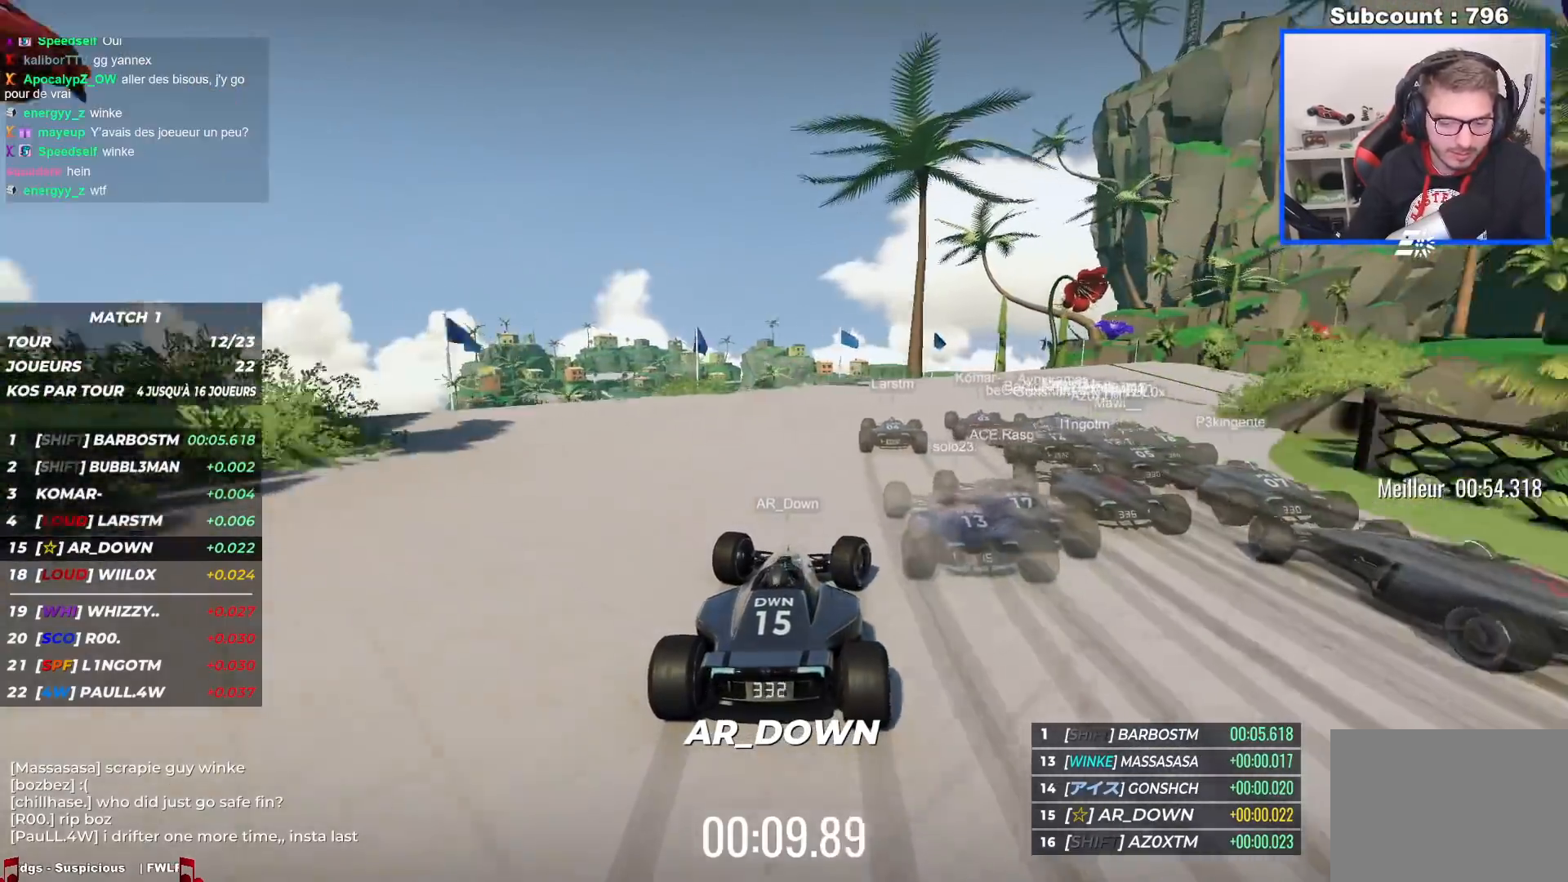
{"keys": ["right", "up"], "events": []}
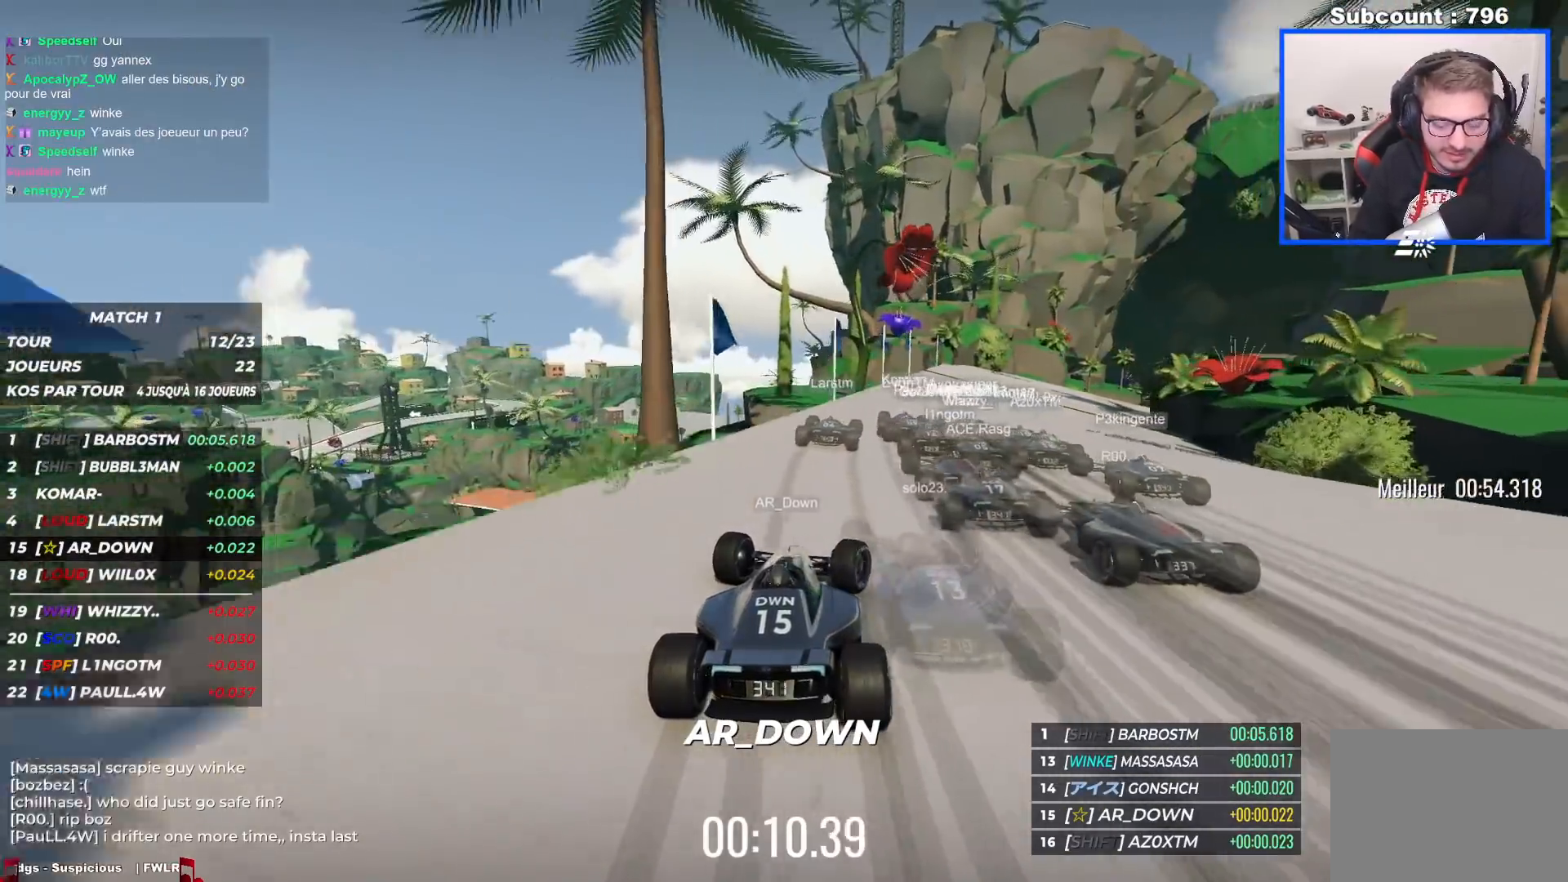
{"keys": ["right", "up"], "events": []}
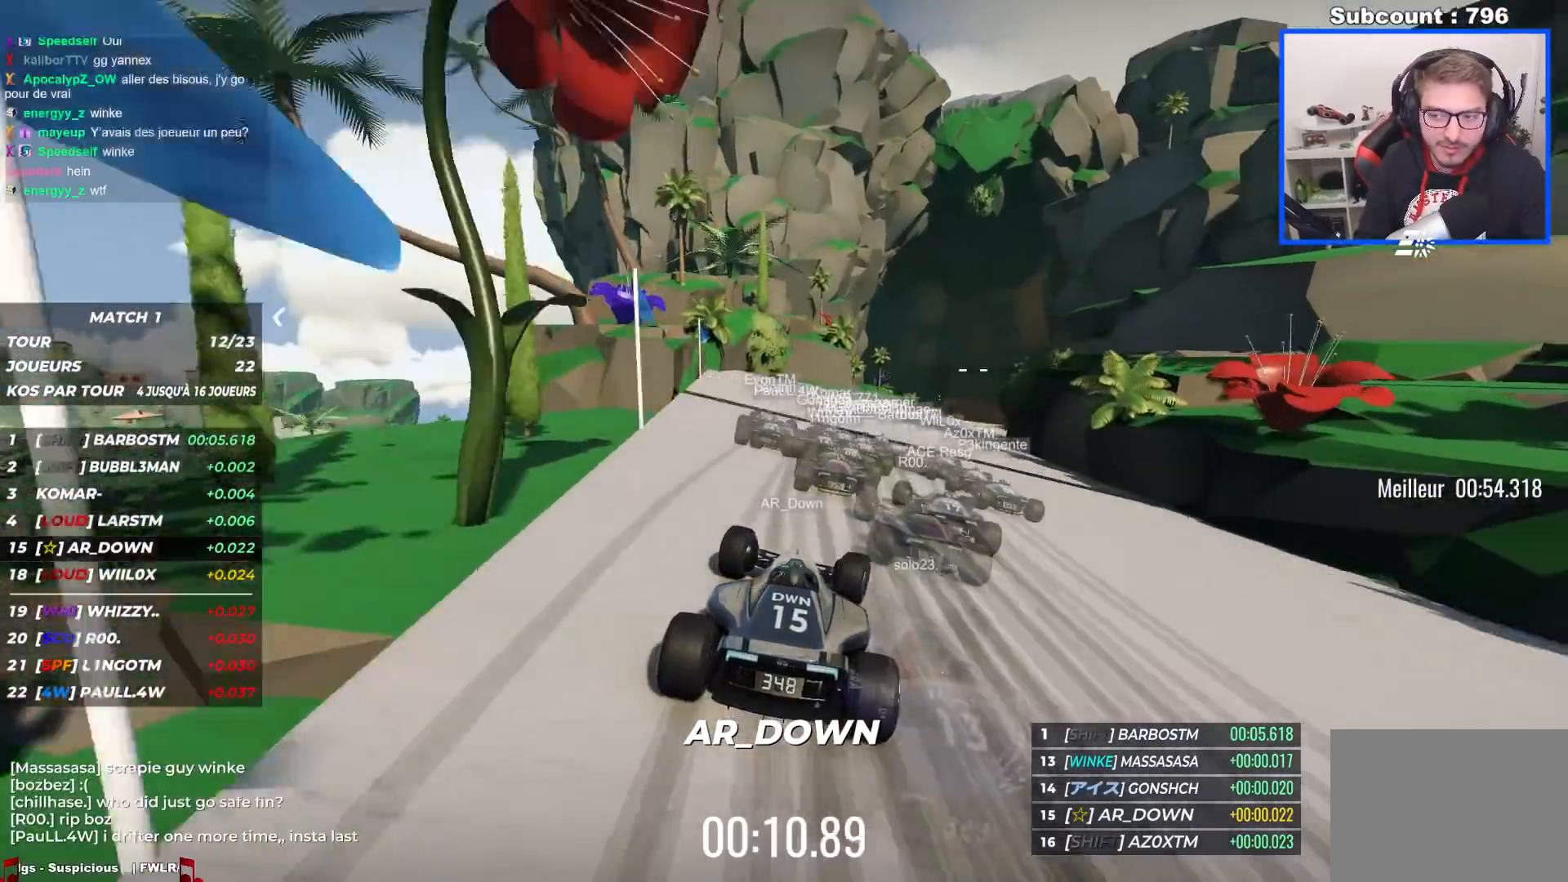
{"keys": ["right", "up"], "events": []}
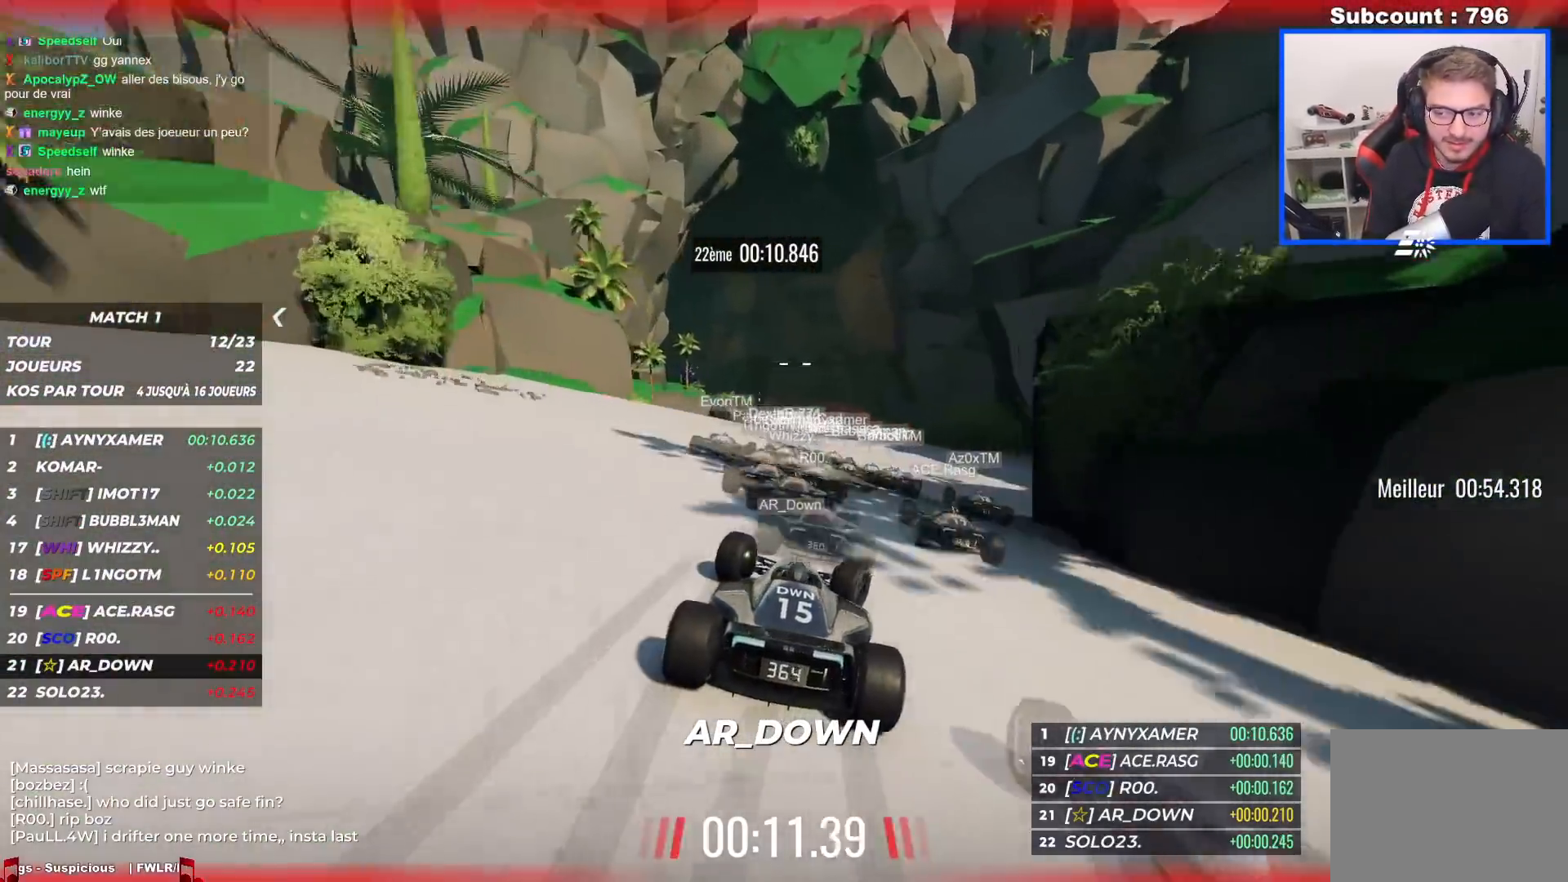
{"keys": ["left", "up"], "events": [[150, "right", "up"], [167, "left", "down"]]}
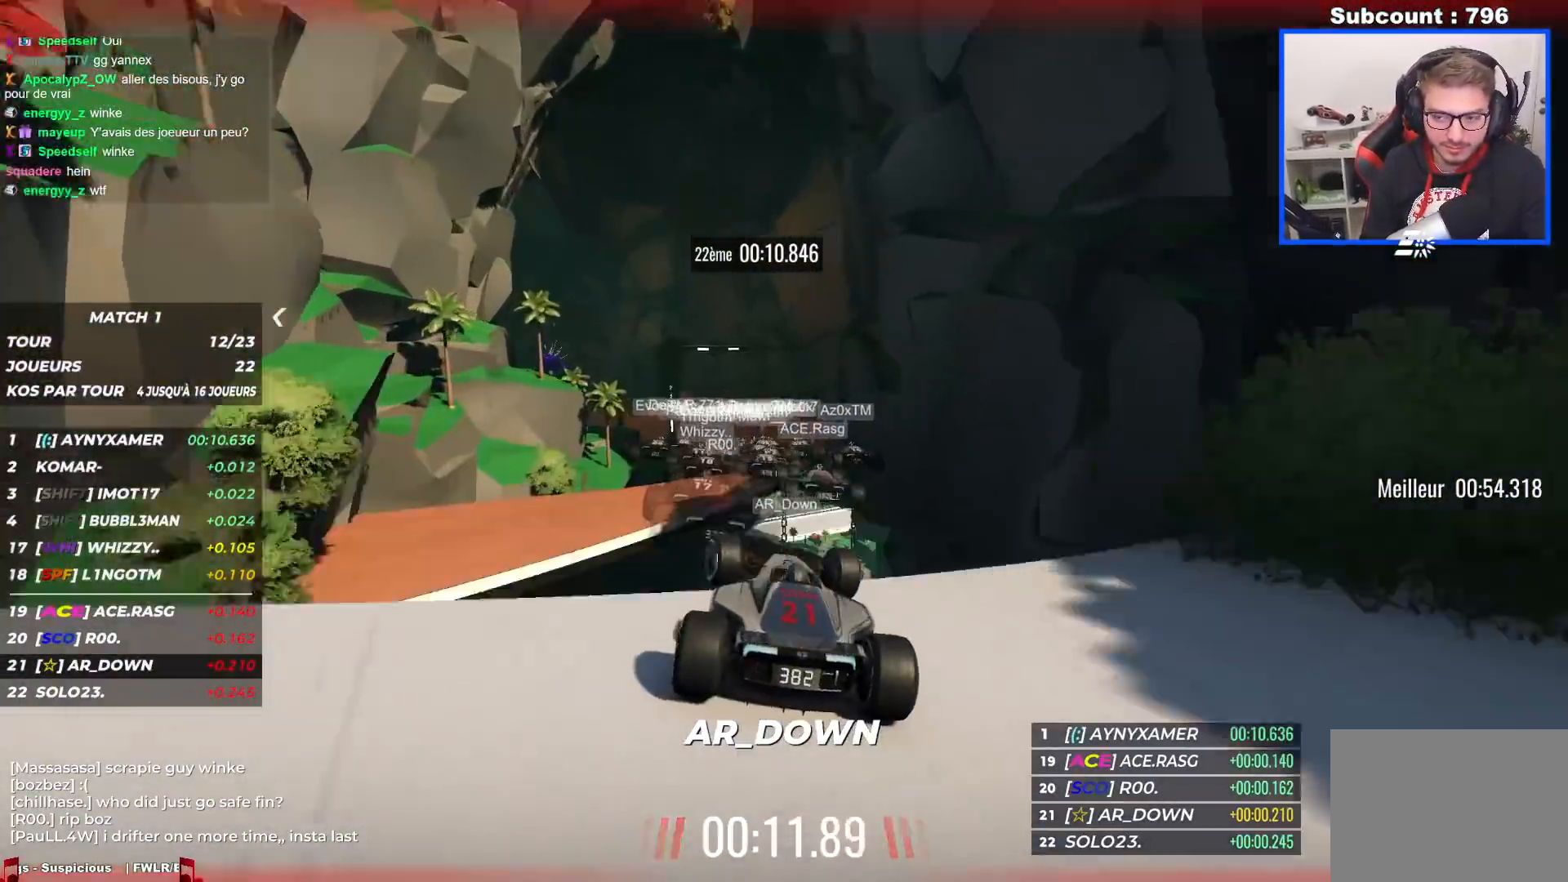
{"keys": ["left", "up"], "events": [[17, "left", "up"], [83, "right", "down"], [267, "right", "up"], [500, "left", "down"]]}
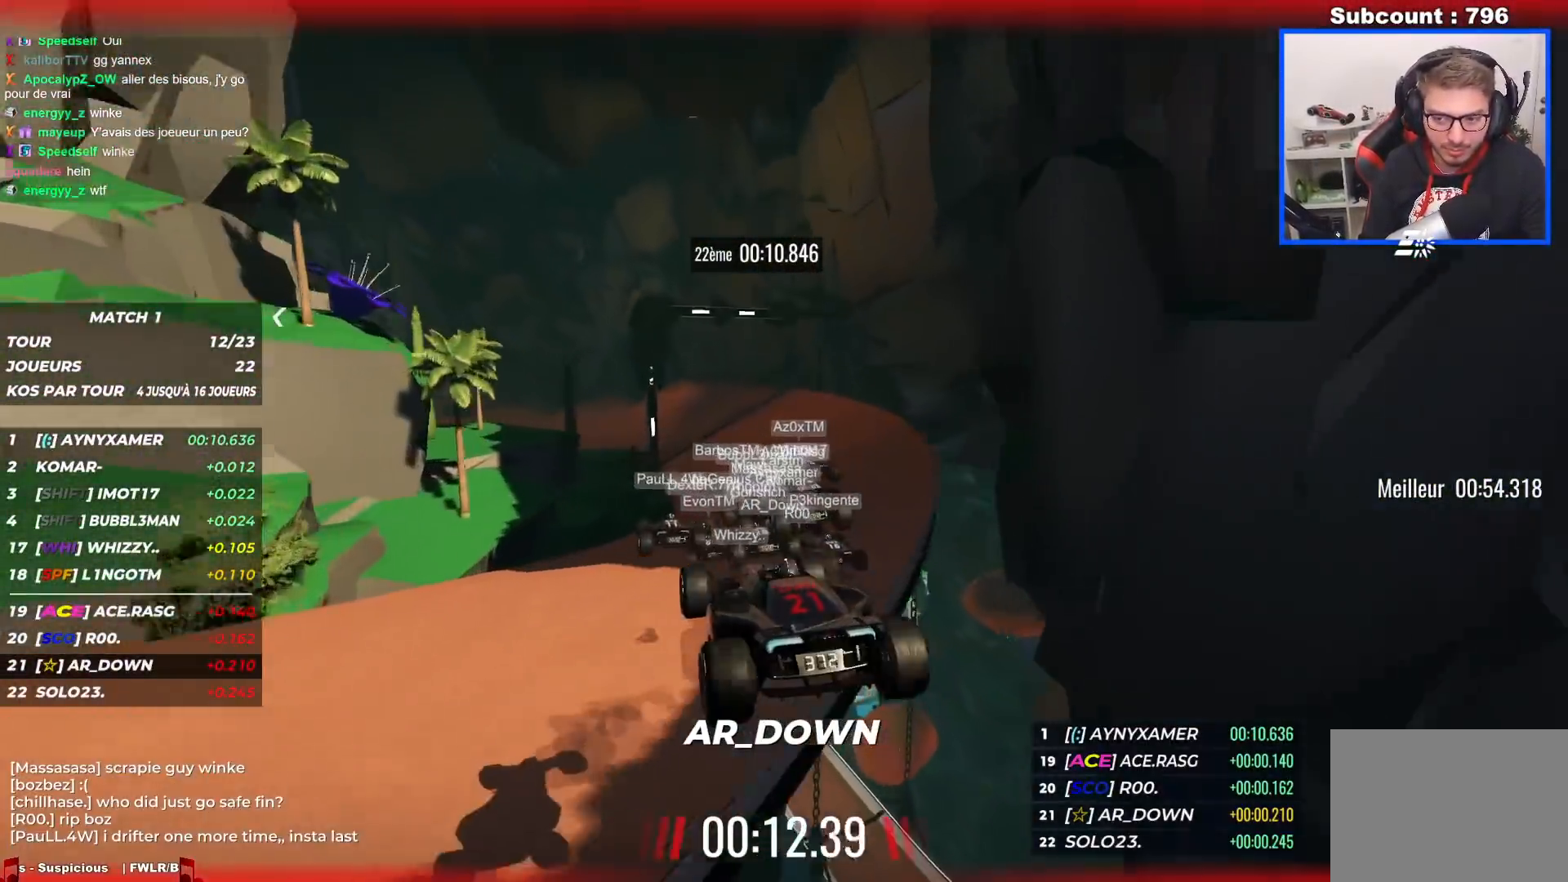
{"keys": ["left", "up"], "events": []}
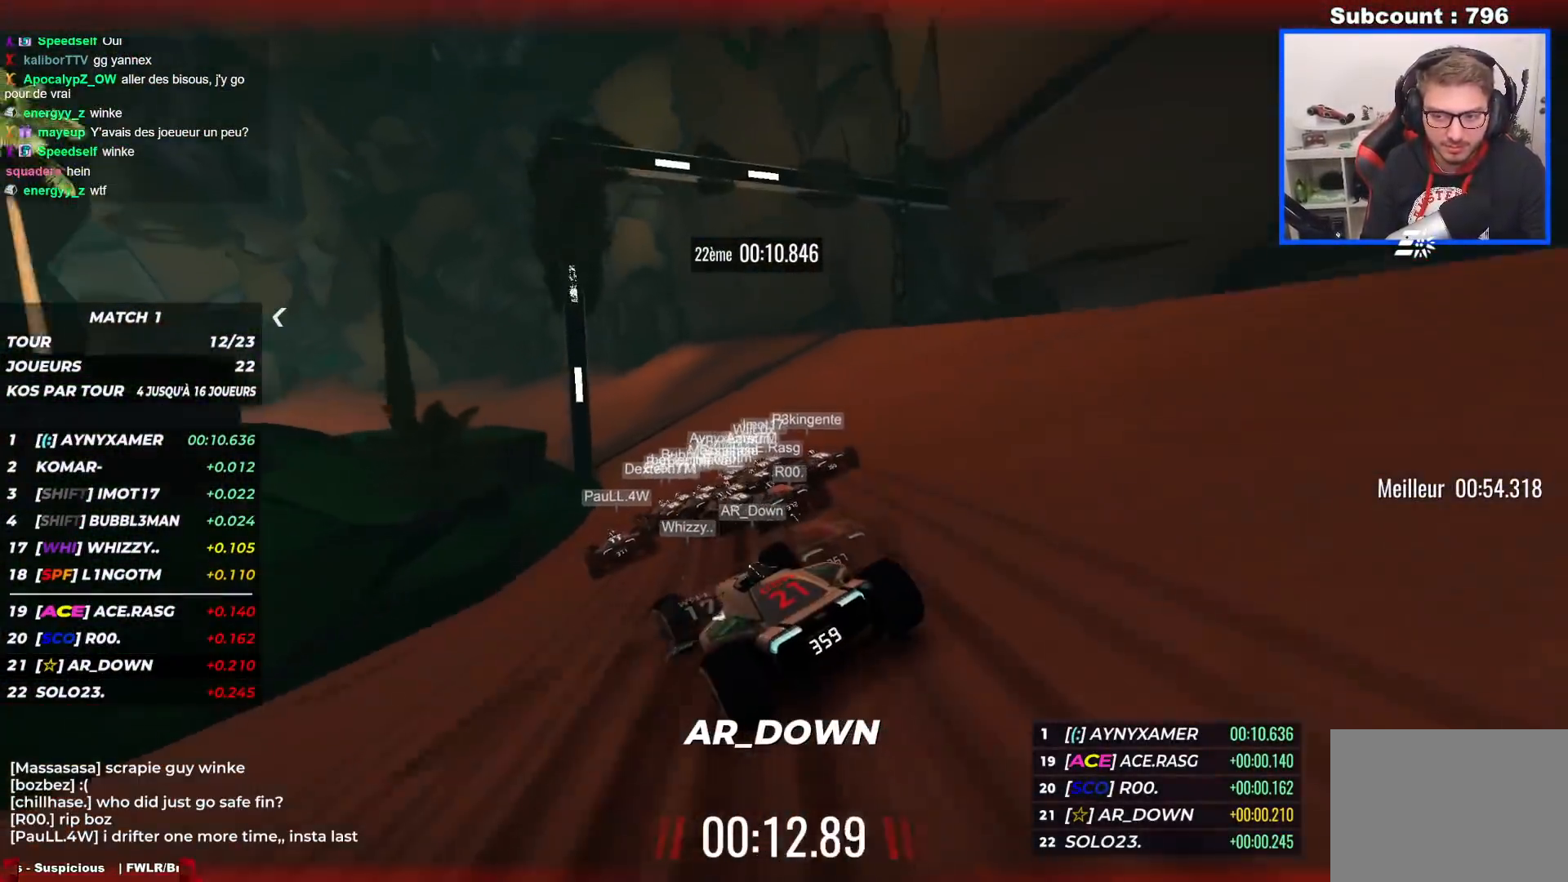
{"keys": ["left", "up"], "events": []}